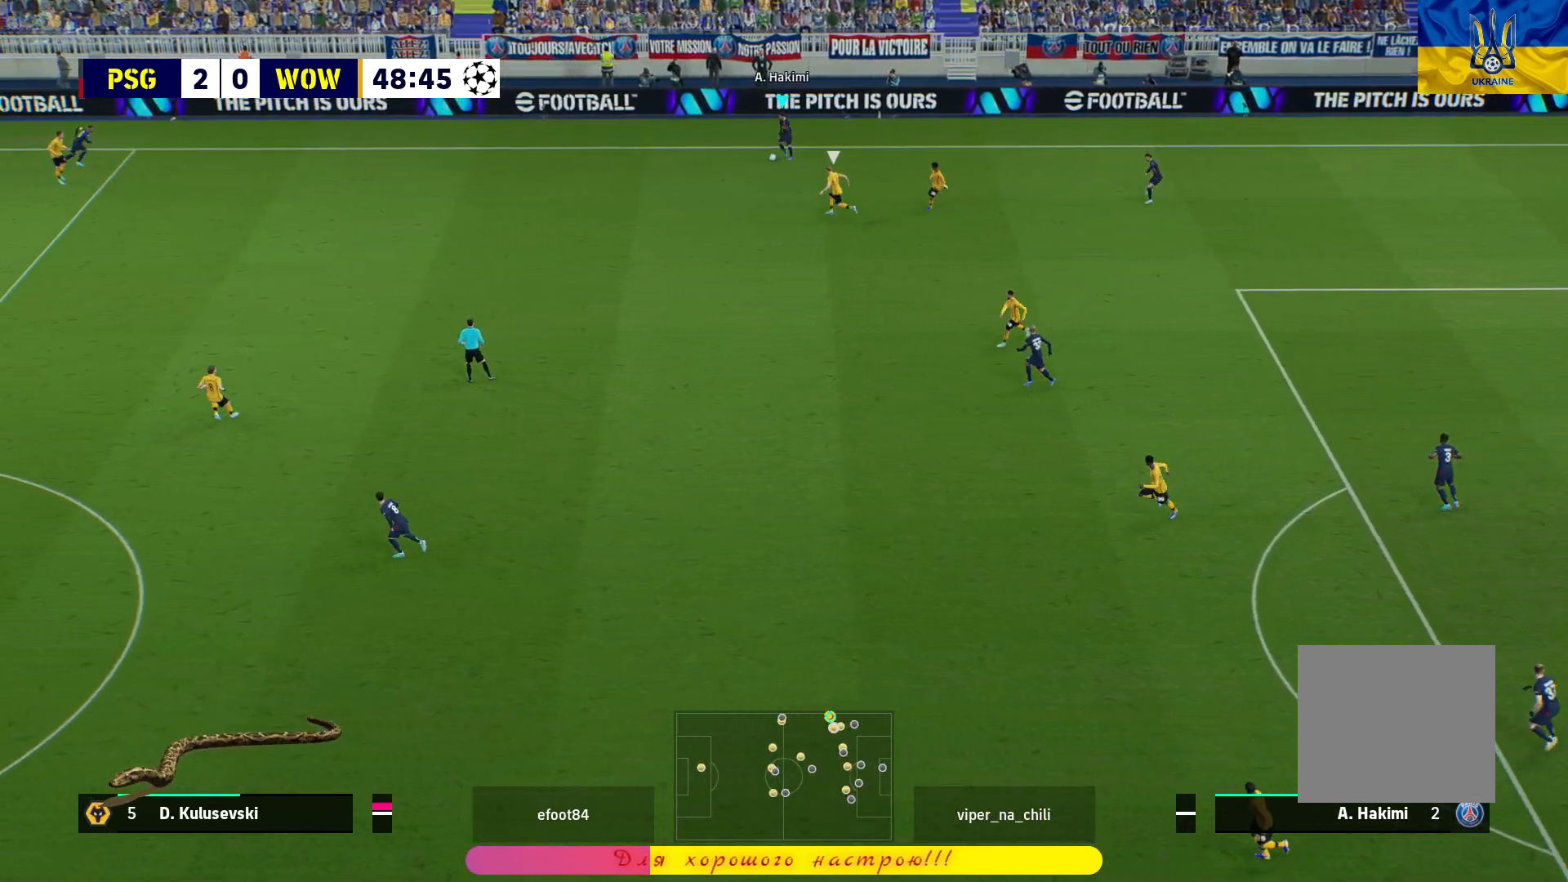
Gameplay with a controller (PlayStation layout); each line is a JSON object with the inputs held at the frame after it. "events" lists button and stick changes between this image and that frame as [ms after this image, input, new state], when the widget could be followed in between.
{"buttons": [], "left_stick": "center", "right_stick": "center", "events": [[117, "CROSS", "down"], [233, "CROSS", "up"], [367, "left_stick", "center"]]}
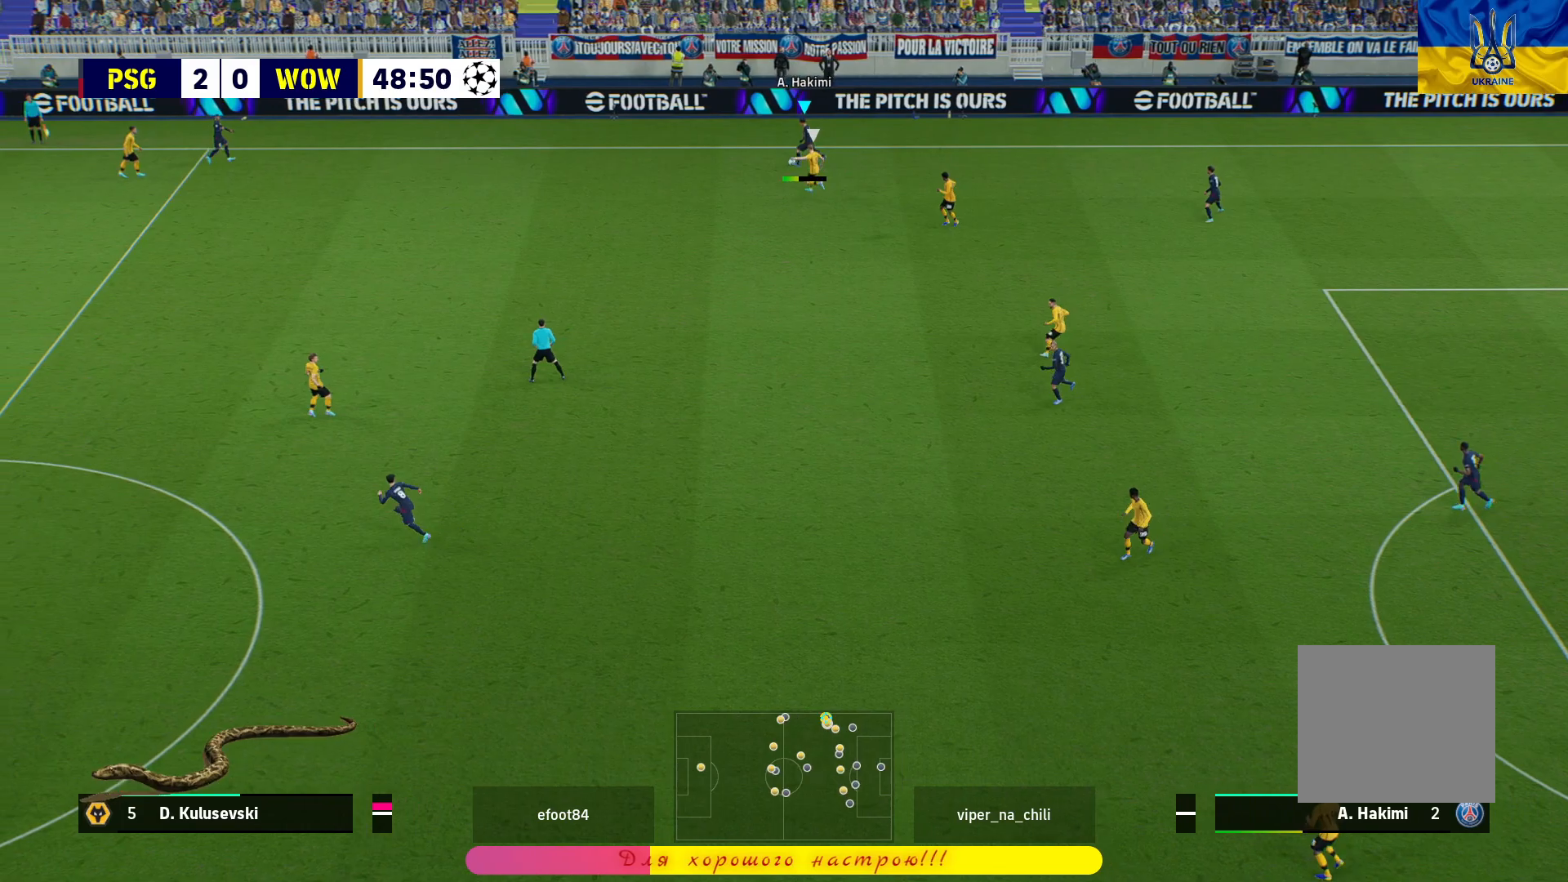
{"buttons": [], "left_stick": "center", "right_stick": "center", "events": [[133, "left_stick", "down-right"], [317, "left_stick", "center"]]}
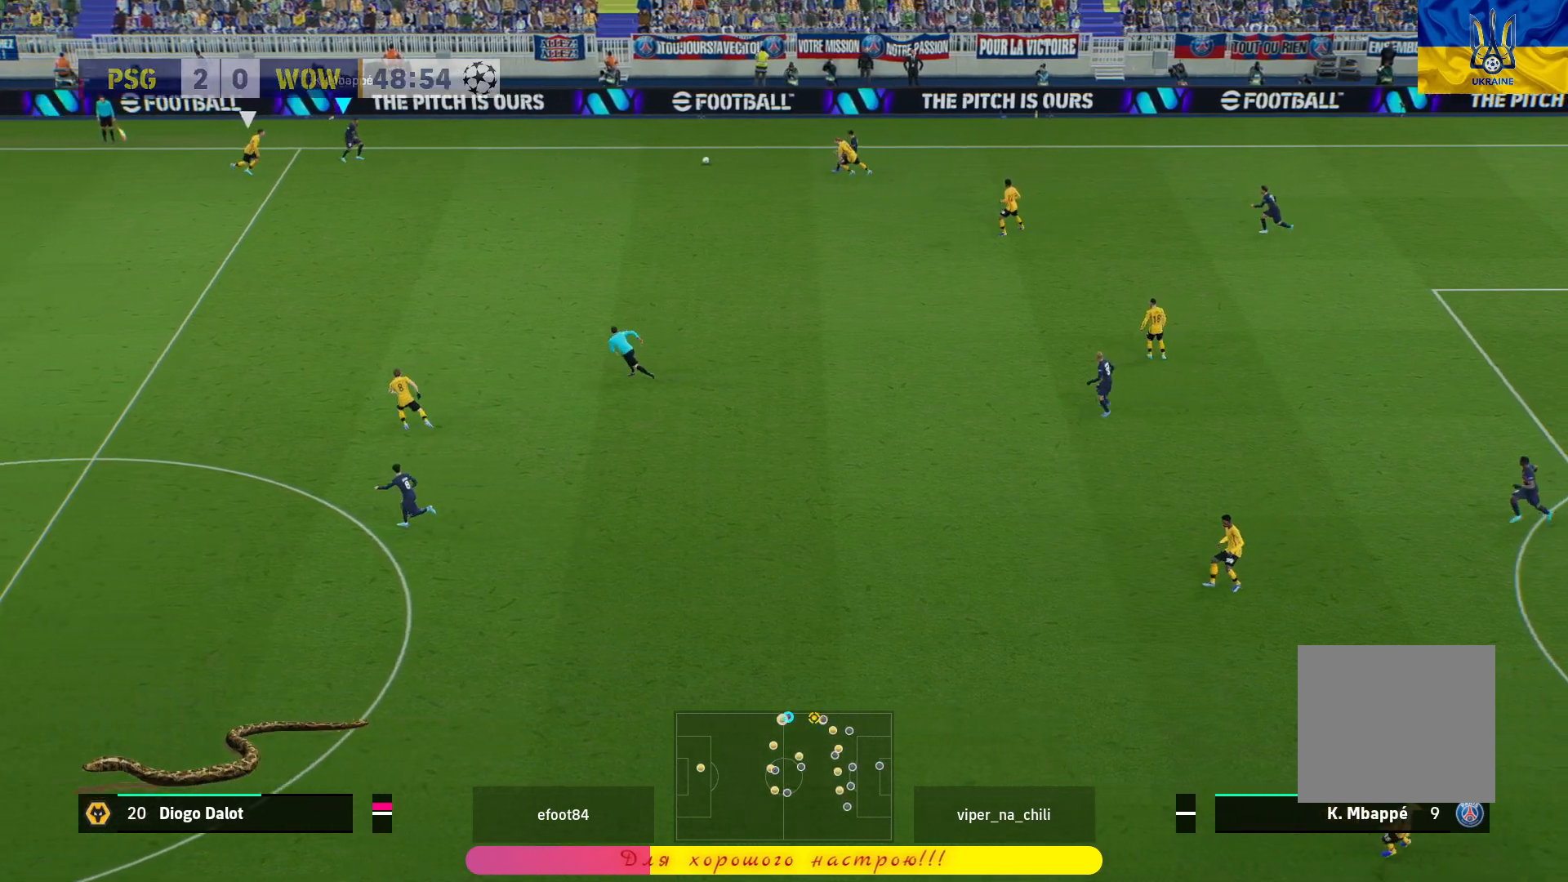
{"buttons": [], "left_stick": "center", "right_stick": "left", "events": [[250, "right_stick", "left"]]}
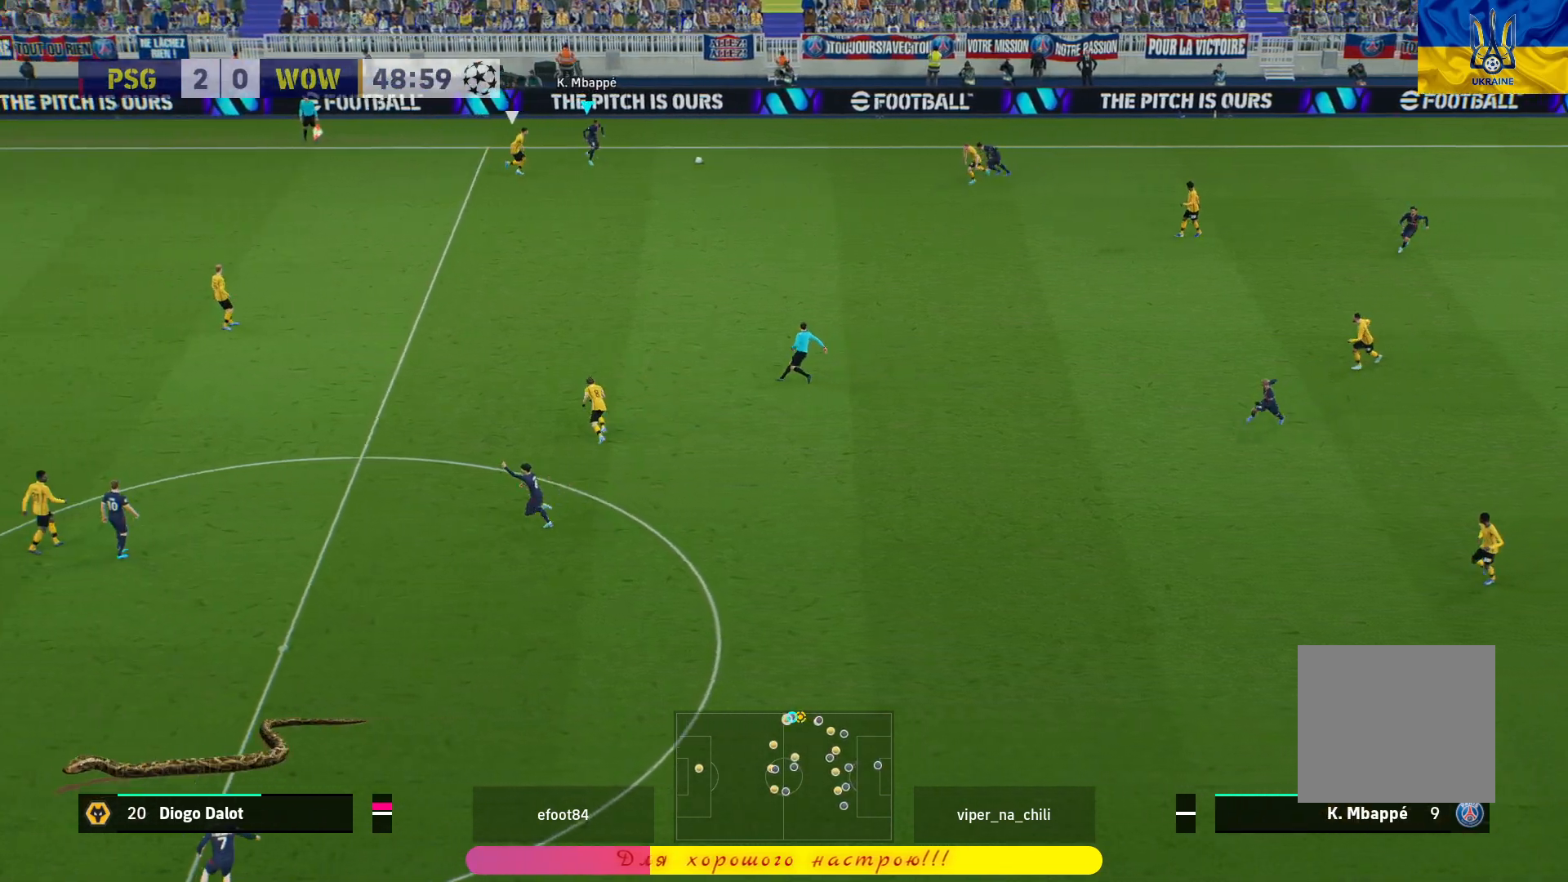
{"buttons": ["R1"], "left_stick": "left", "right_stick": "center", "events": [[333, "left_stick", "left"], [433, "right_stick", "center"], [450, "R1", "down"]]}
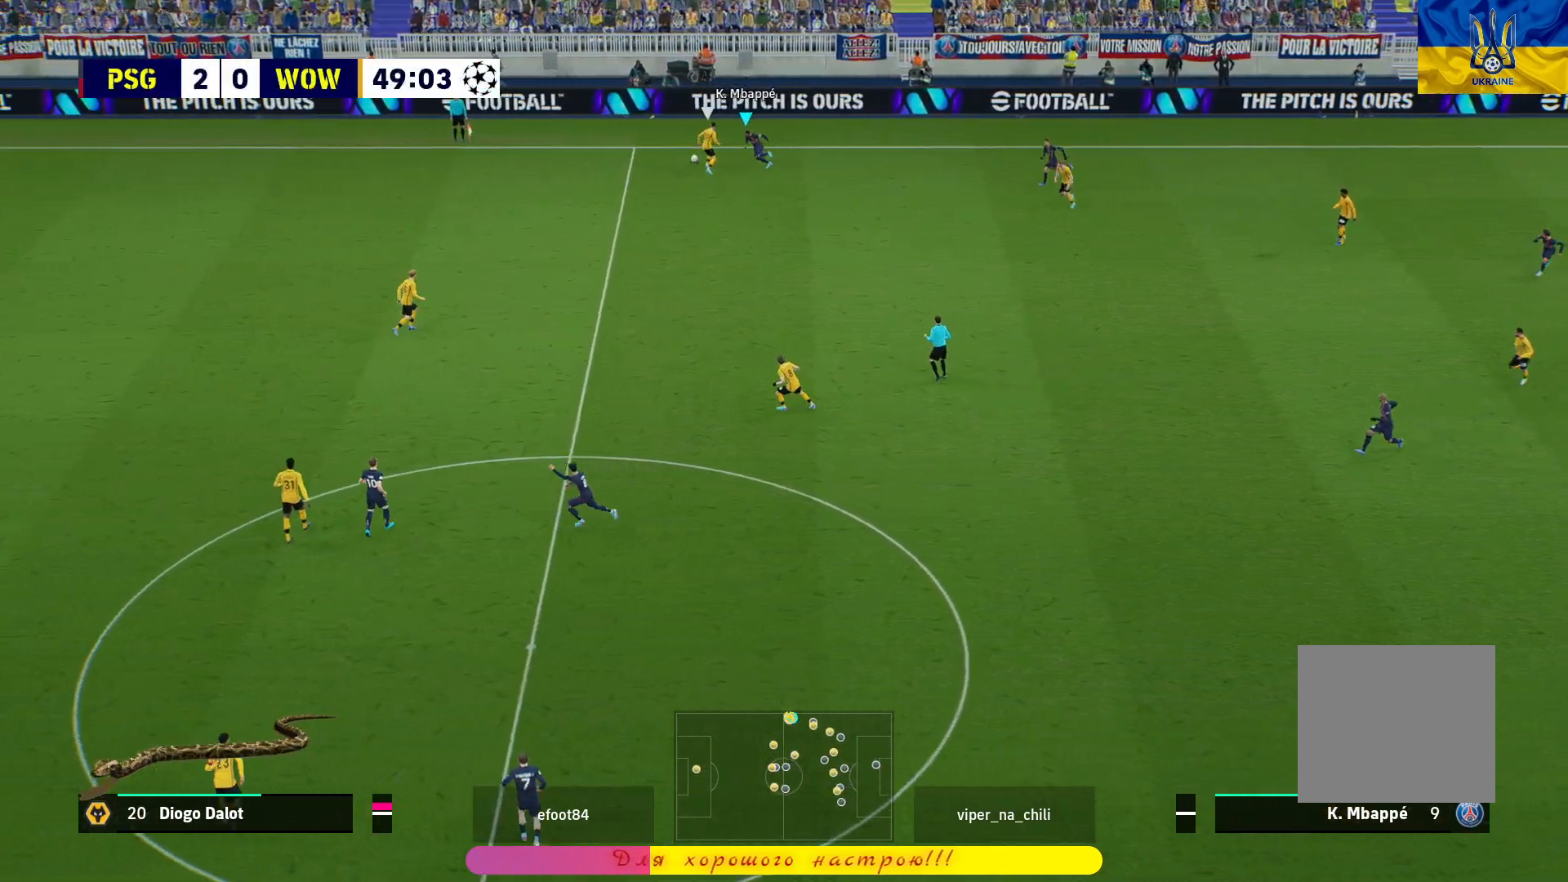
{"buttons": ["R1"], "left_stick": "left", "right_stick": "center", "events": []}
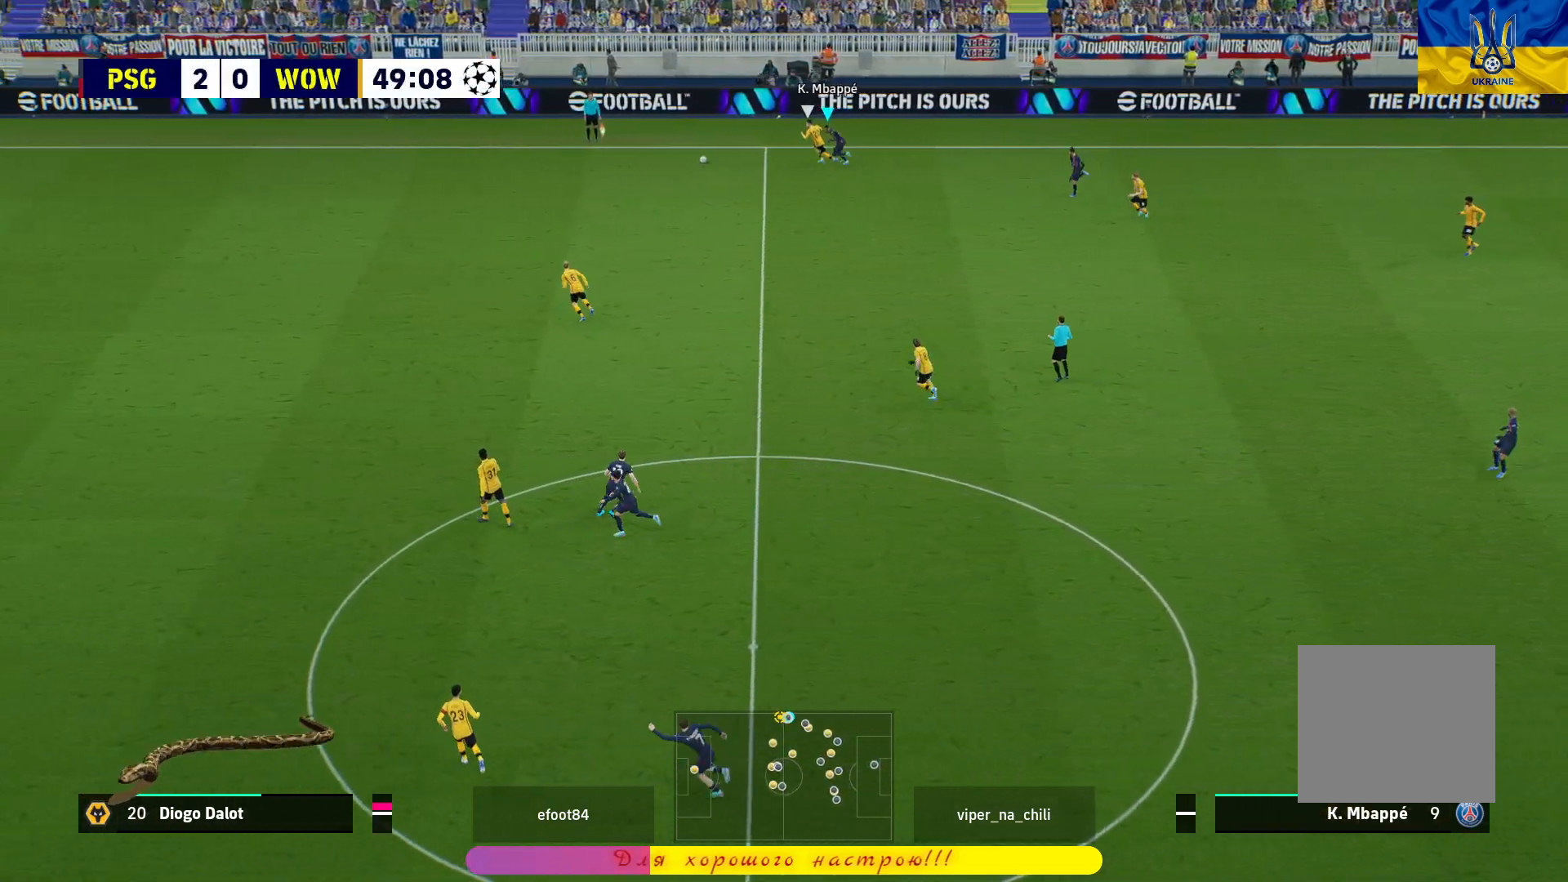
{"buttons": ["R1"], "left_stick": "left", "right_stick": "center", "events": []}
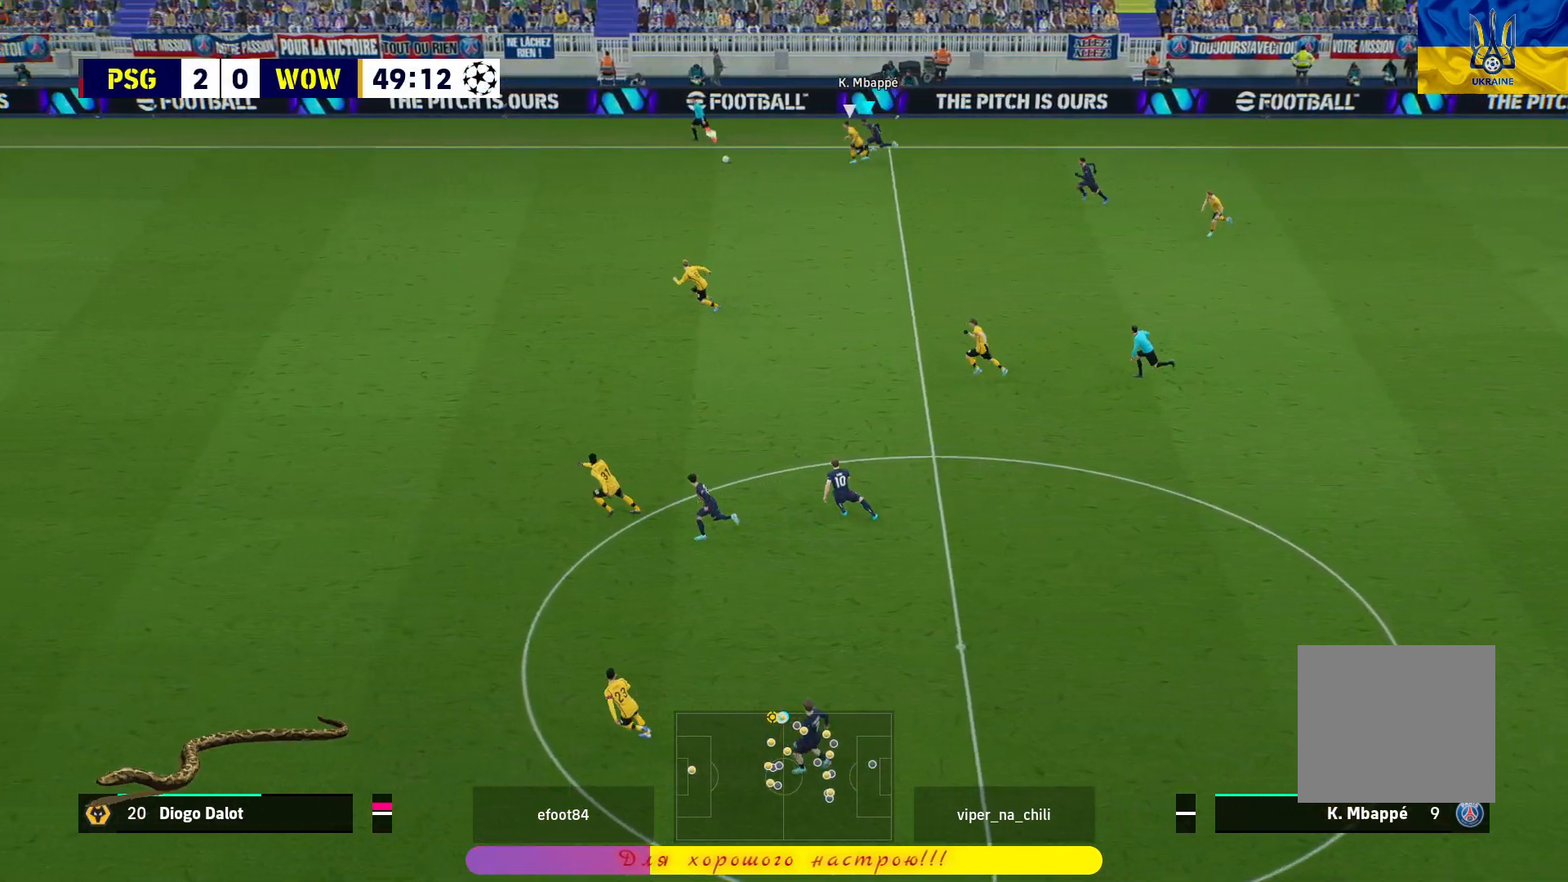
{"buttons": ["R1", "R2"], "left_stick": "left", "right_stick": "center", "events": [[150, "R2", "down"]]}
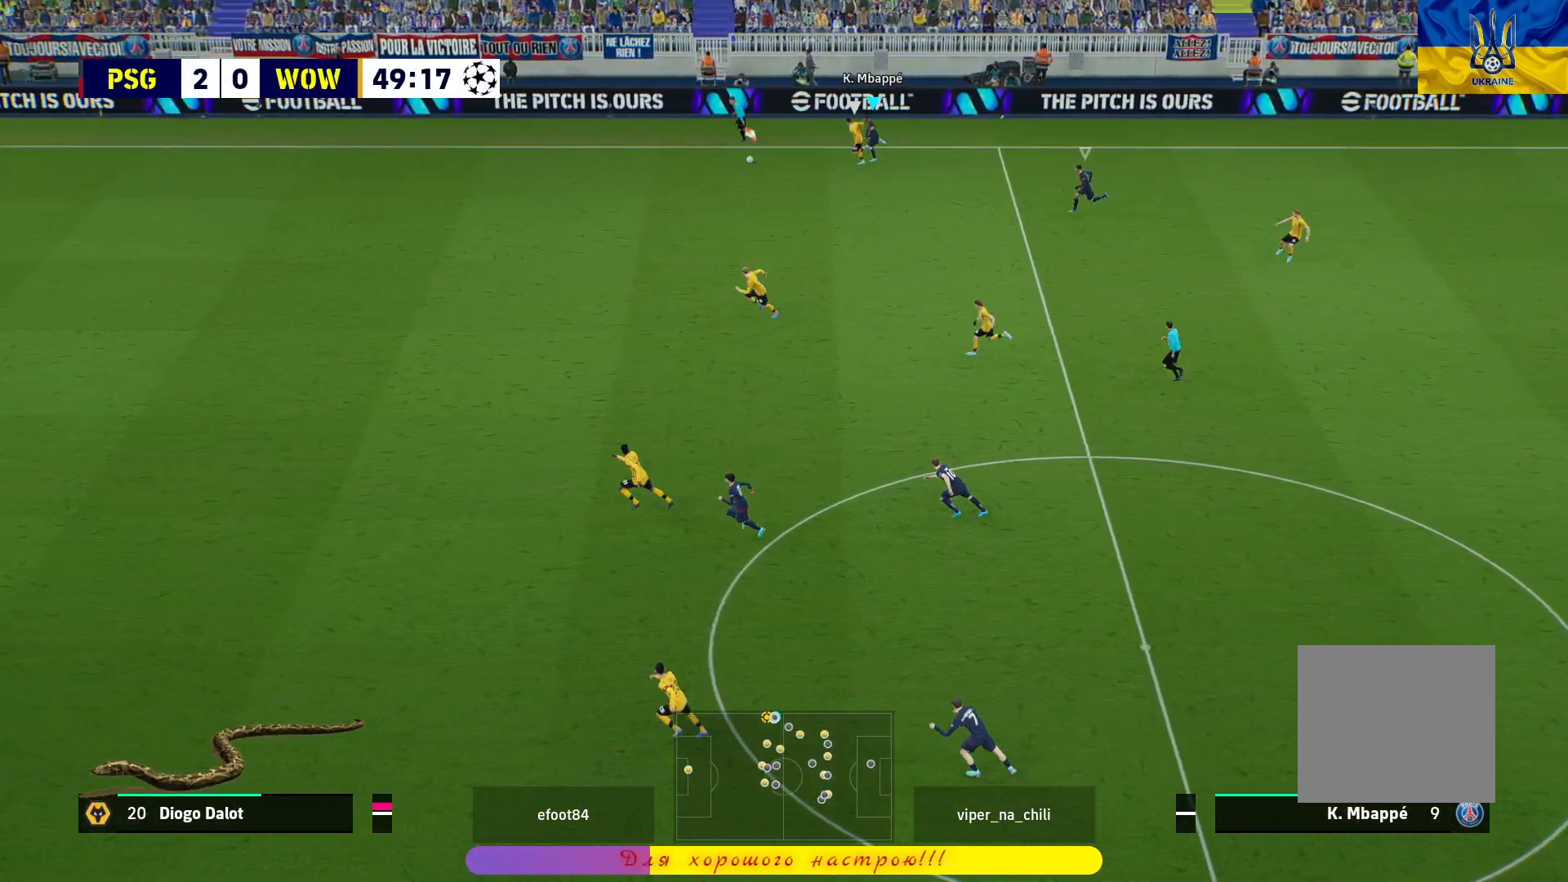
{"buttons": ["R1", "R2"], "left_stick": "left", "right_stick": "center", "events": []}
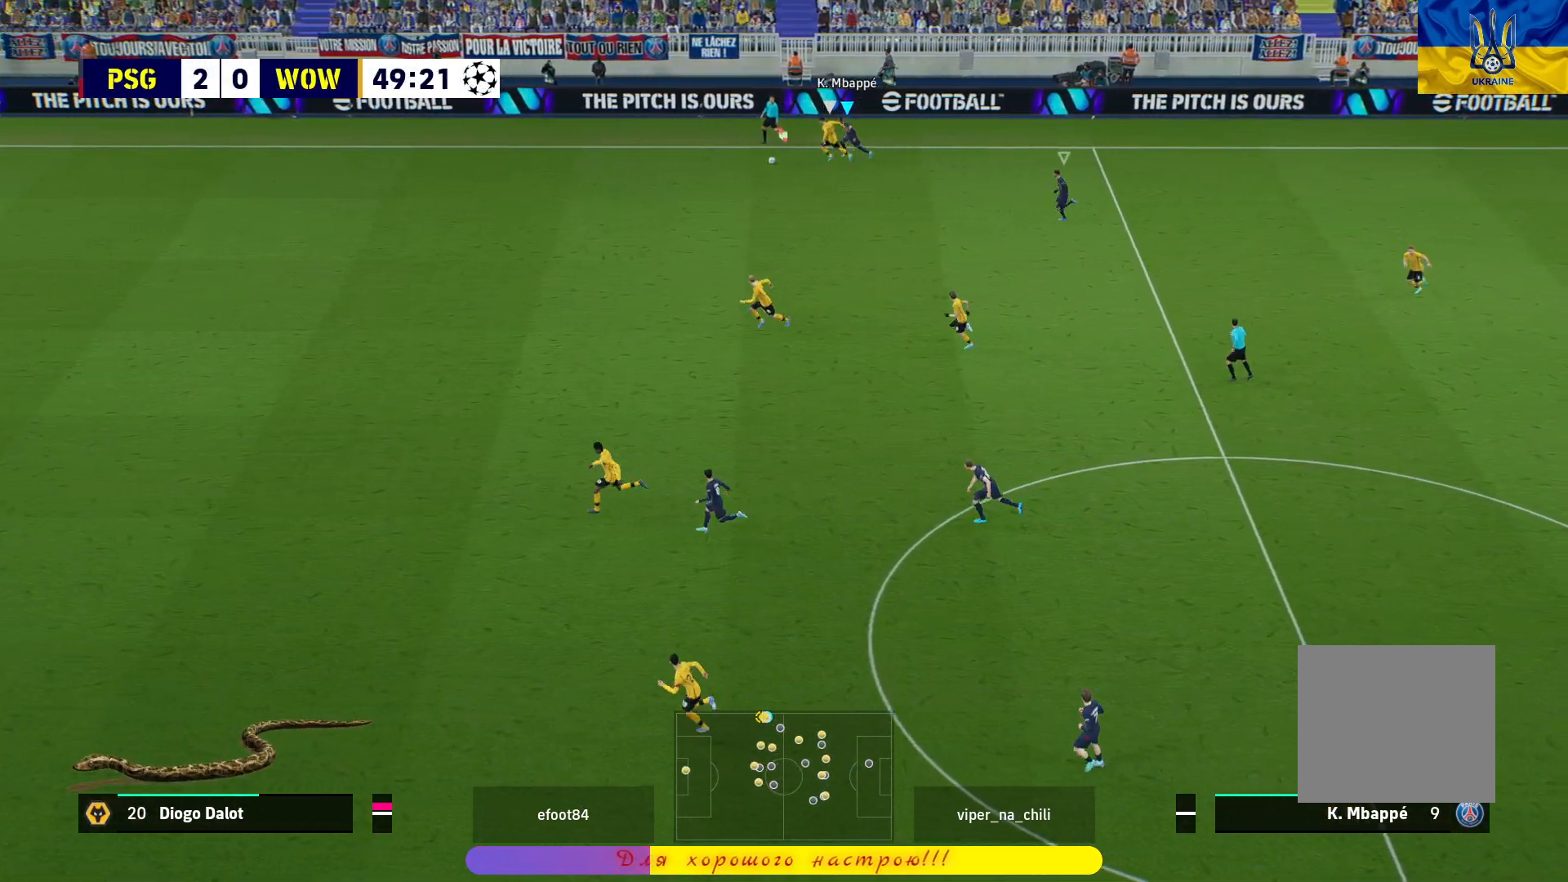
{"buttons": ["R1", "R2"], "left_stick": "left", "right_stick": "center", "events": []}
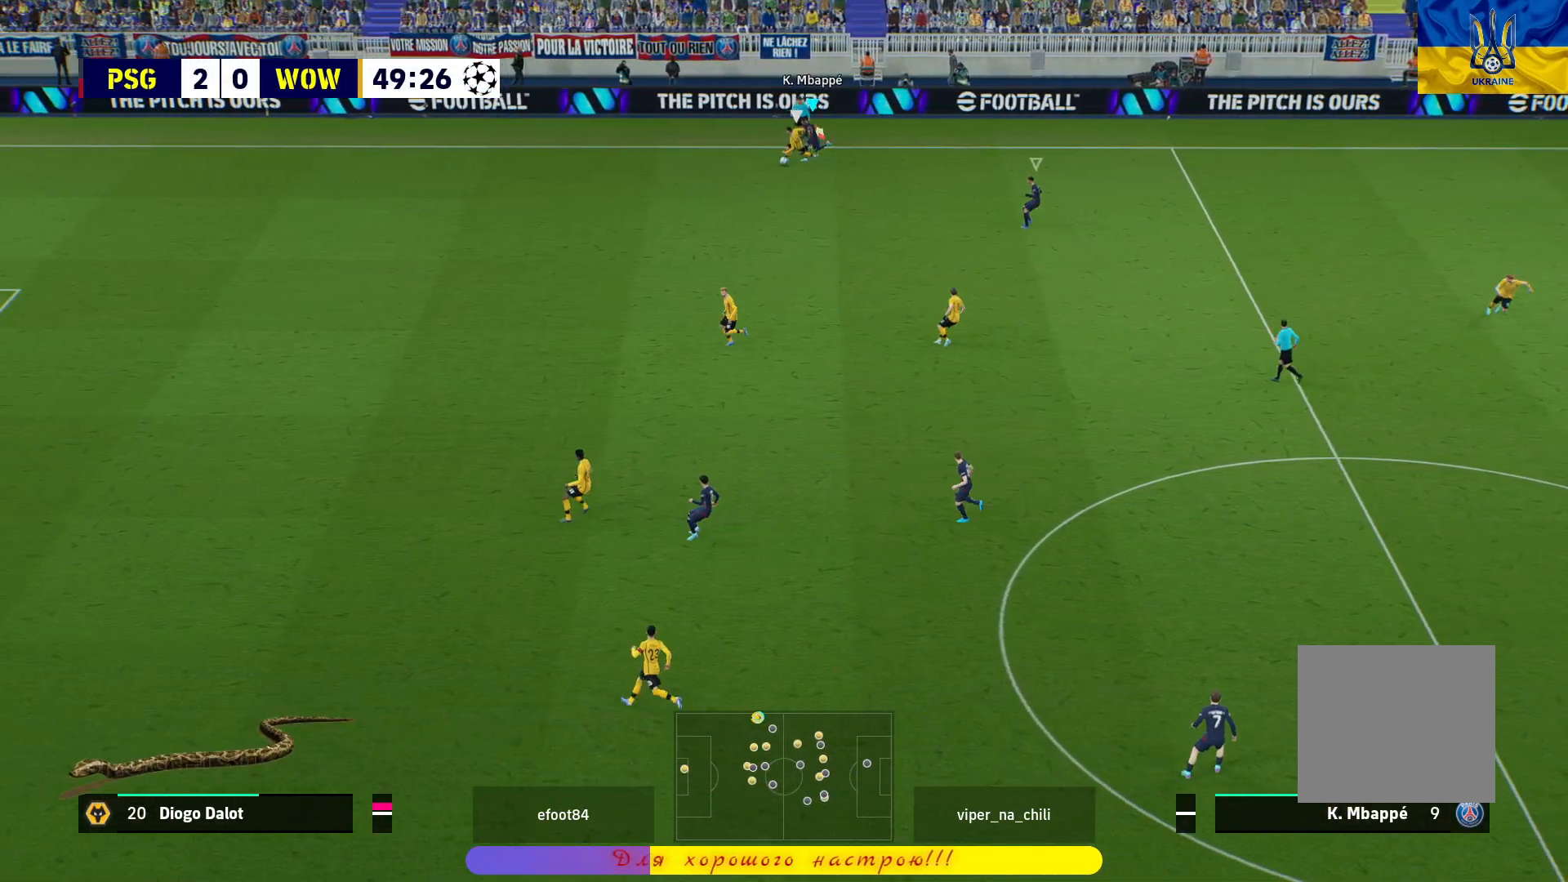
{"buttons": ["L1", "R1", "L3"], "left_stick": "down-left", "right_stick": "center", "events": [[267, "left_stick", "down-left"], [333, "L3", "down"], [383, "R2", "up"], [467, "L1", "down"]]}
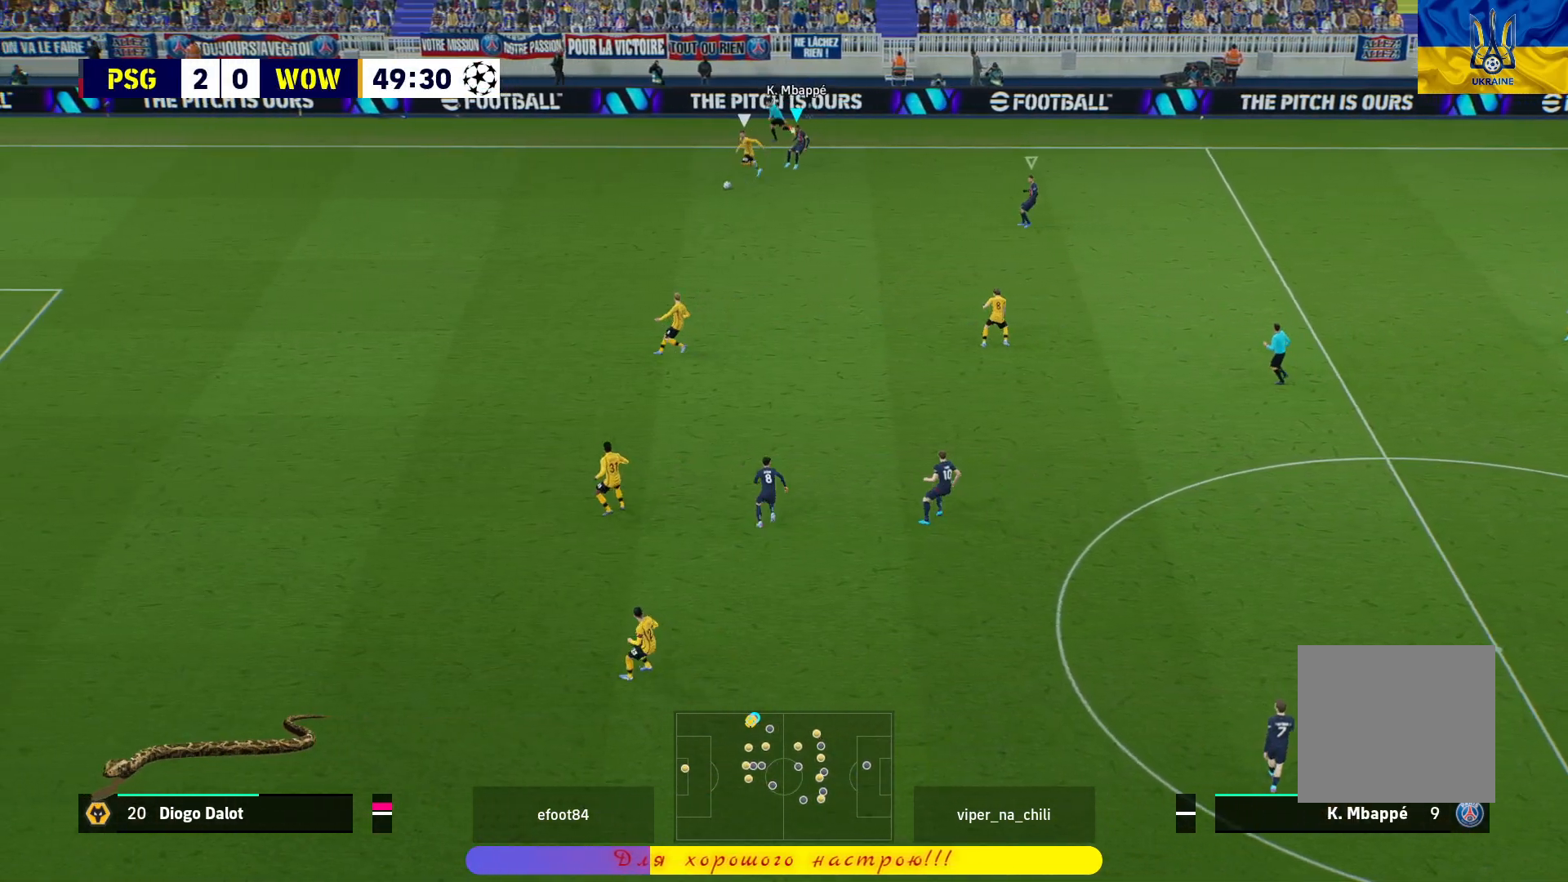
{"buttons": ["R1", "L3"], "left_stick": "down-left", "right_stick": "center", "events": [[100, "L1", "up"]]}
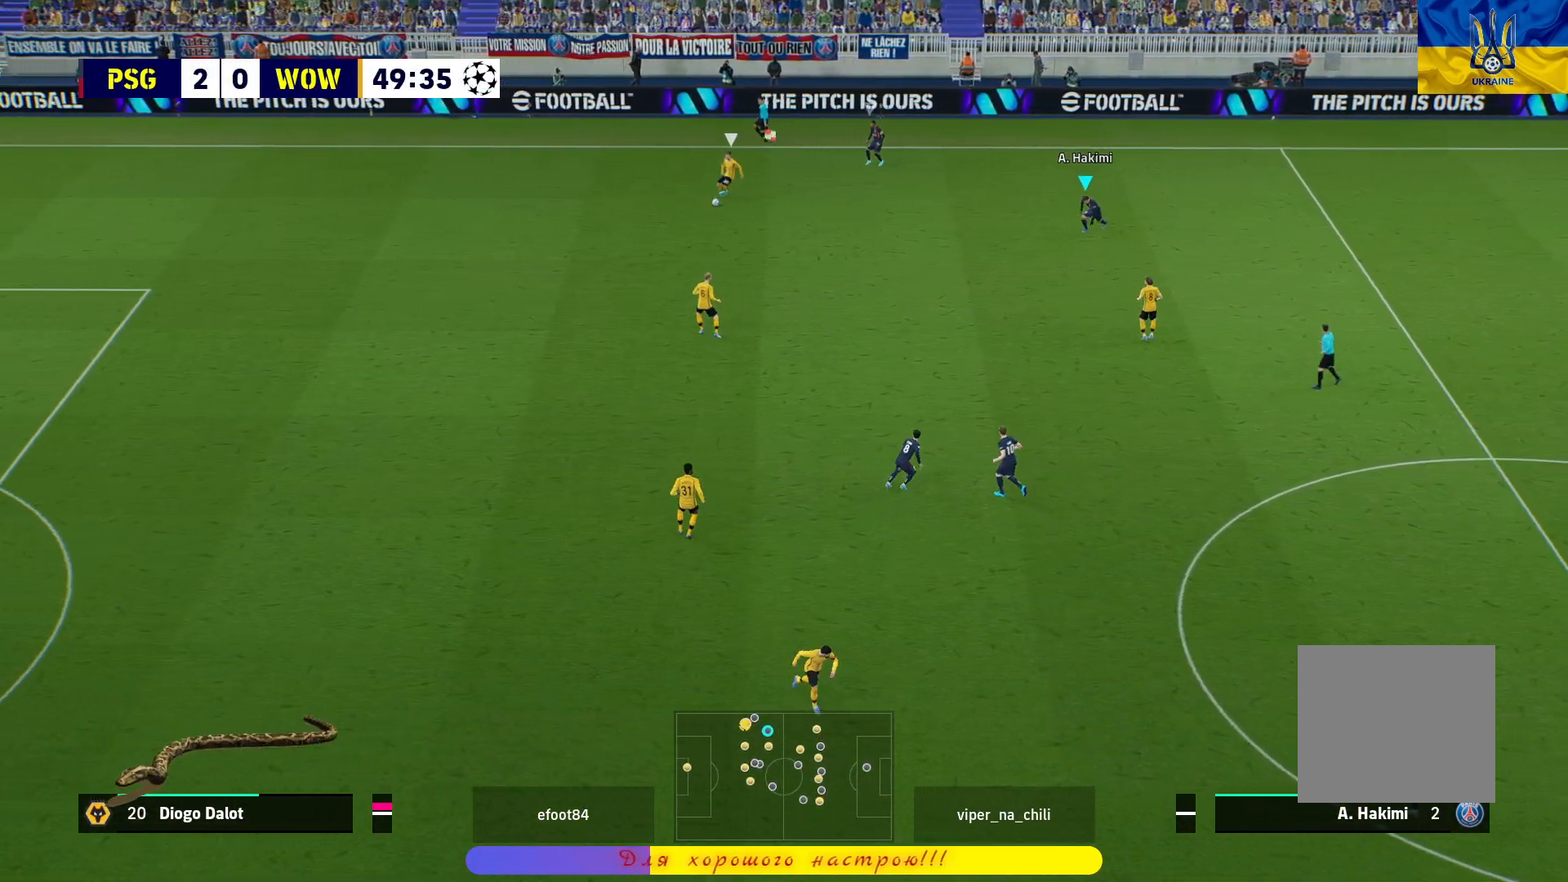
{"buttons": ["L2"], "left_stick": "up-left", "right_stick": "center", "events": [[233, "L2", "down"], [350, "L3", "up"], [400, "R1", "up"], [400, "left_stick", "up-left"]]}
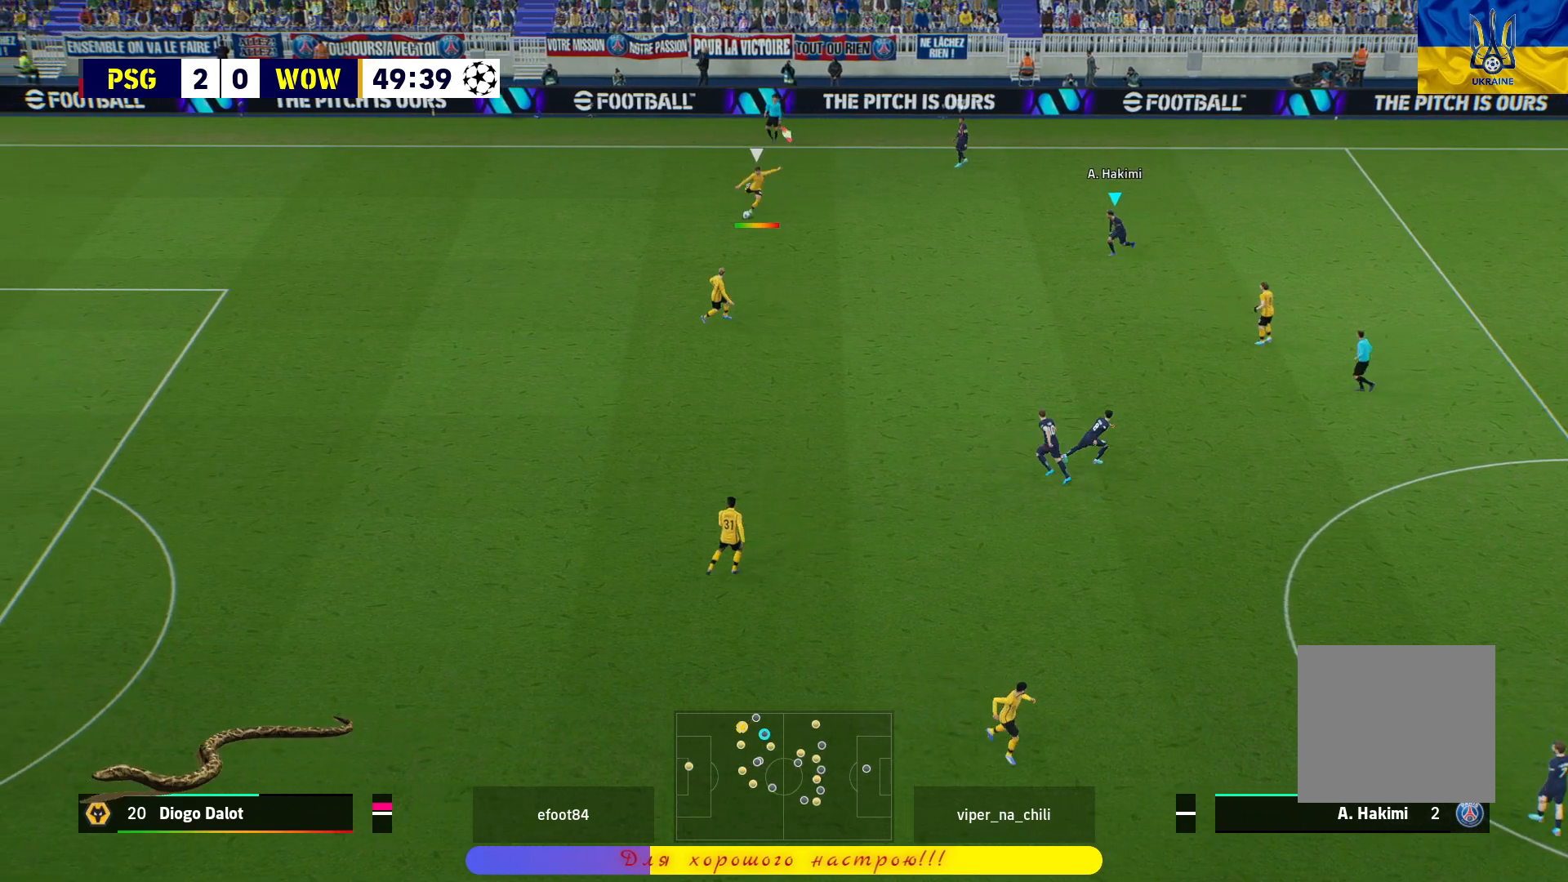
{"buttons": ["R1"], "left_stick": "left", "right_stick": "center", "events": [[333, "L2", "up"], [367, "R1", "down"], [367, "left_stick", "center"], [483, "left_stick", "left"]]}
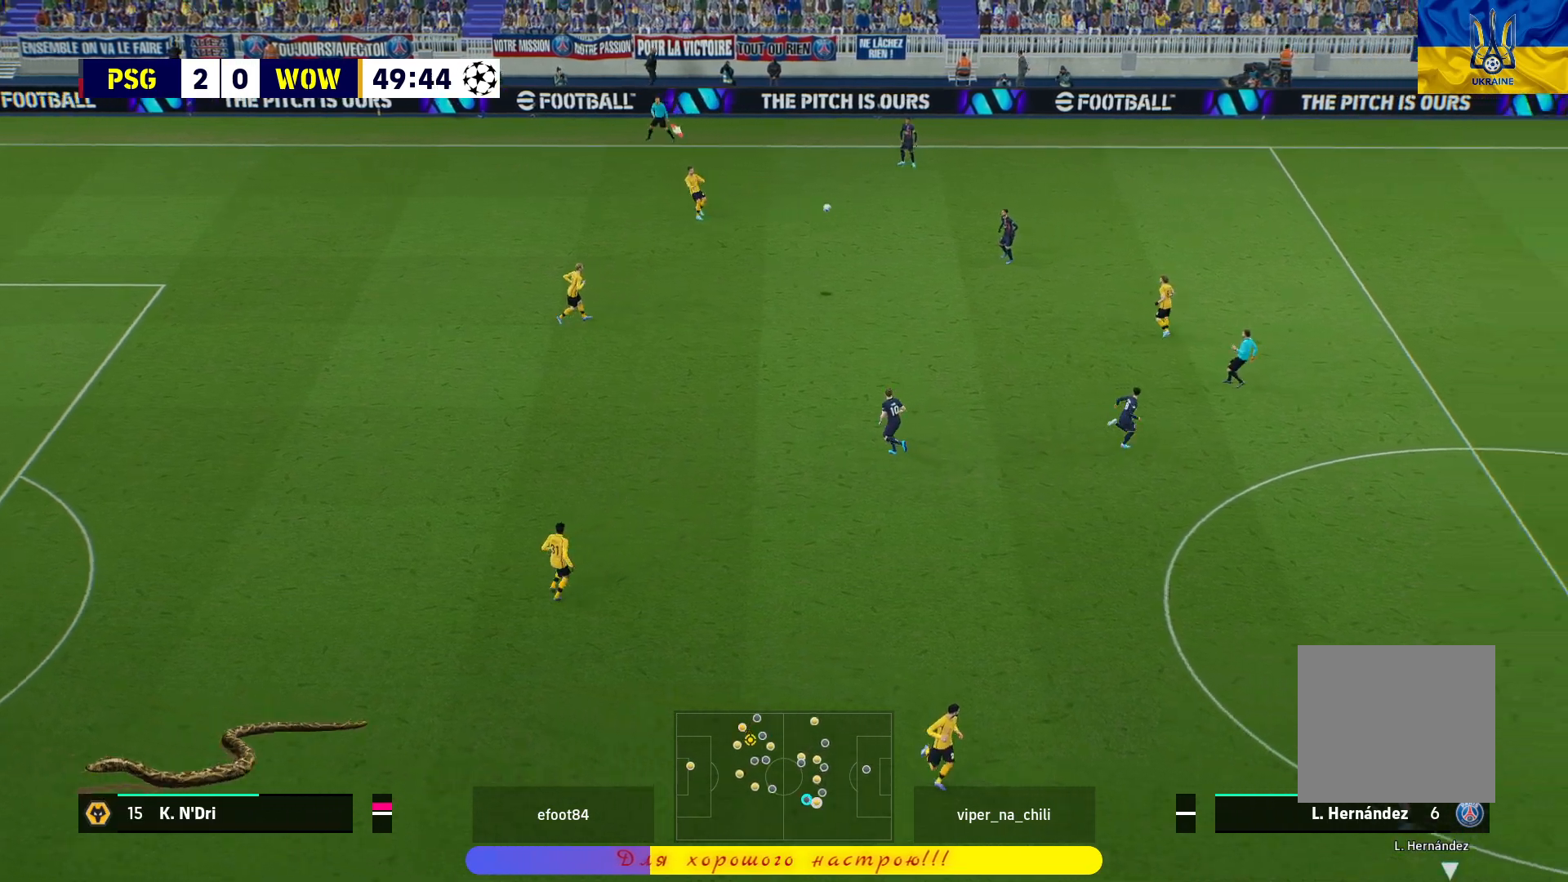
{"buttons": ["CROSS", "R1"], "left_stick": "left", "right_stick": "center", "events": [[450, "CROSS", "down"]]}
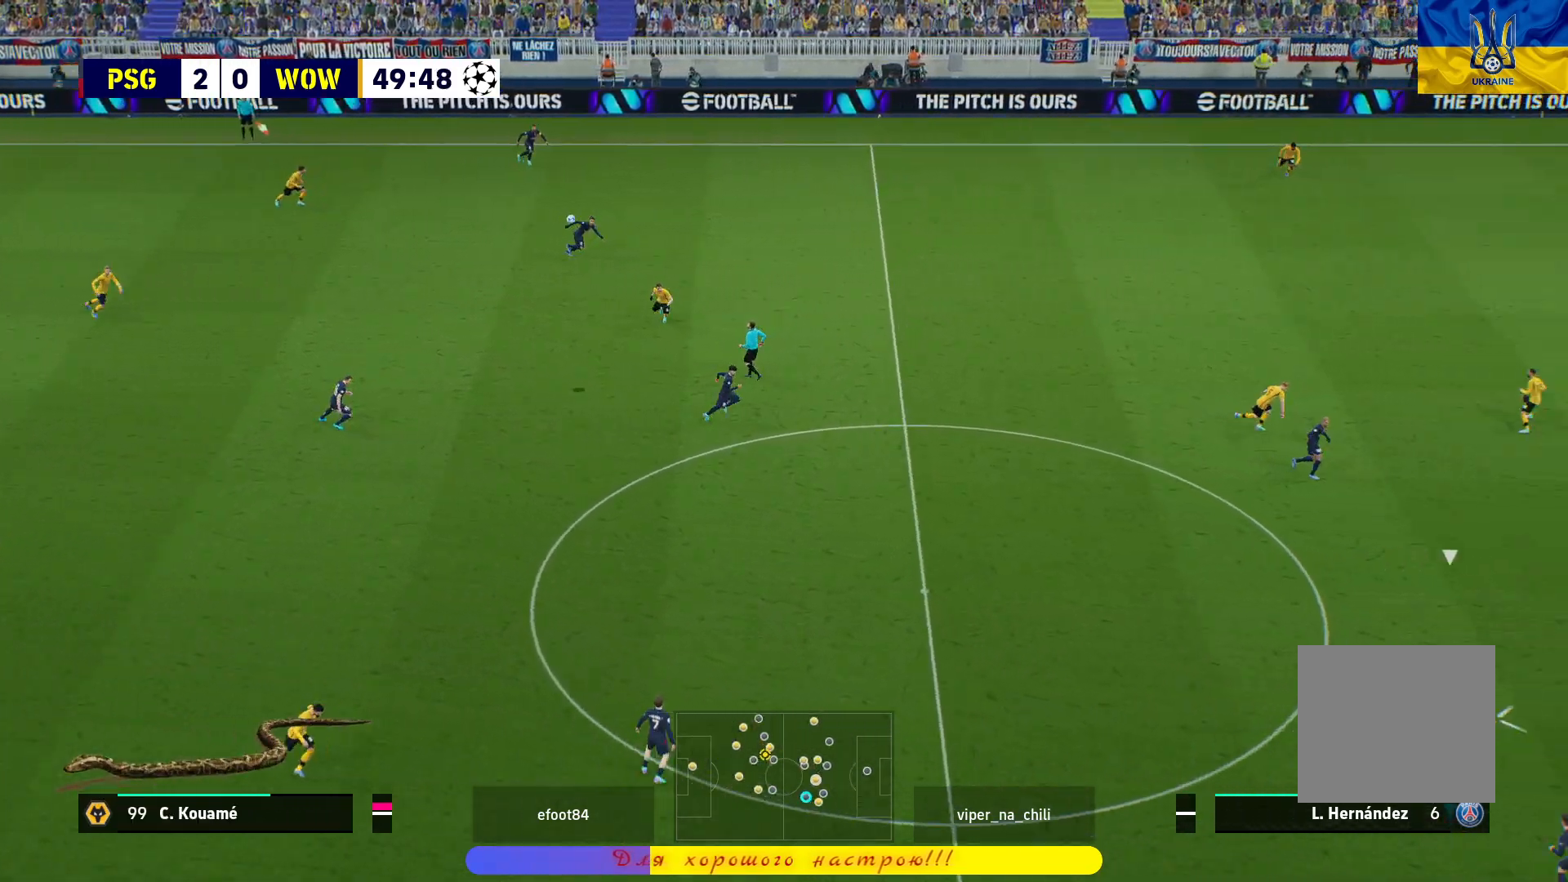
{"buttons": ["R1"], "left_stick": "left", "right_stick": "center", "events": [[100, "CROSS", "up"], [217, "CROSS", "down"], [317, "CROSS", "up"], [383, "CROSS", "down"], [467, "CROSS", "up"]]}
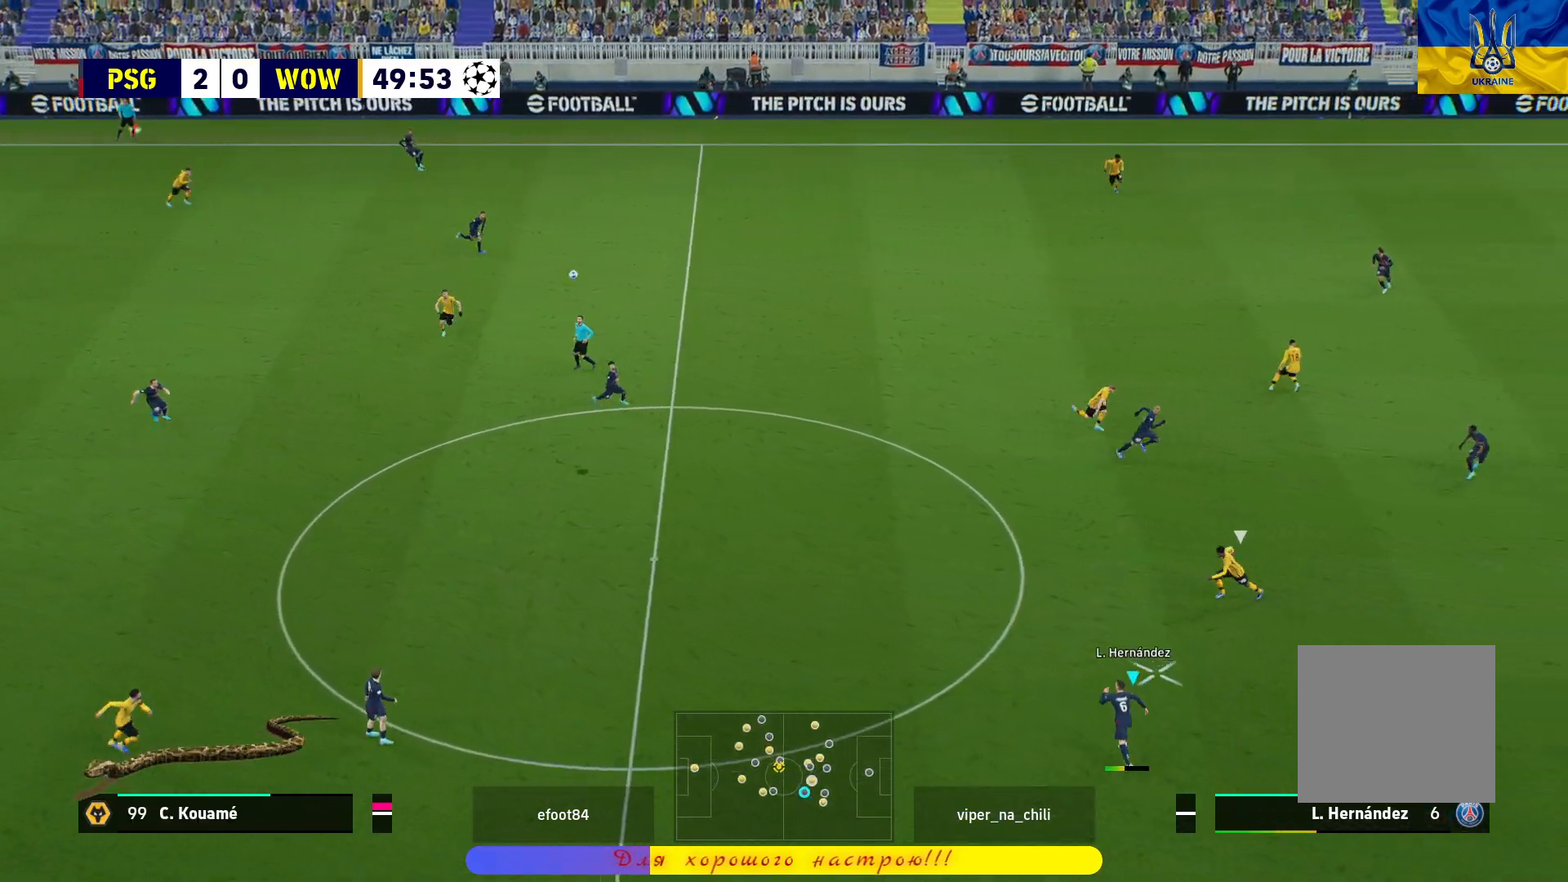
{"buttons": ["CROSS", "R1"], "left_stick": "left", "right_stick": "center", "events": [[50, "CROSS", "down"], [133, "CROSS", "up"], [183, "CROSS", "down"], [283, "CROSS", "up"], [333, "CROSS", "down"], [433, "CROSS", "up"], [483, "CROSS", "down"]]}
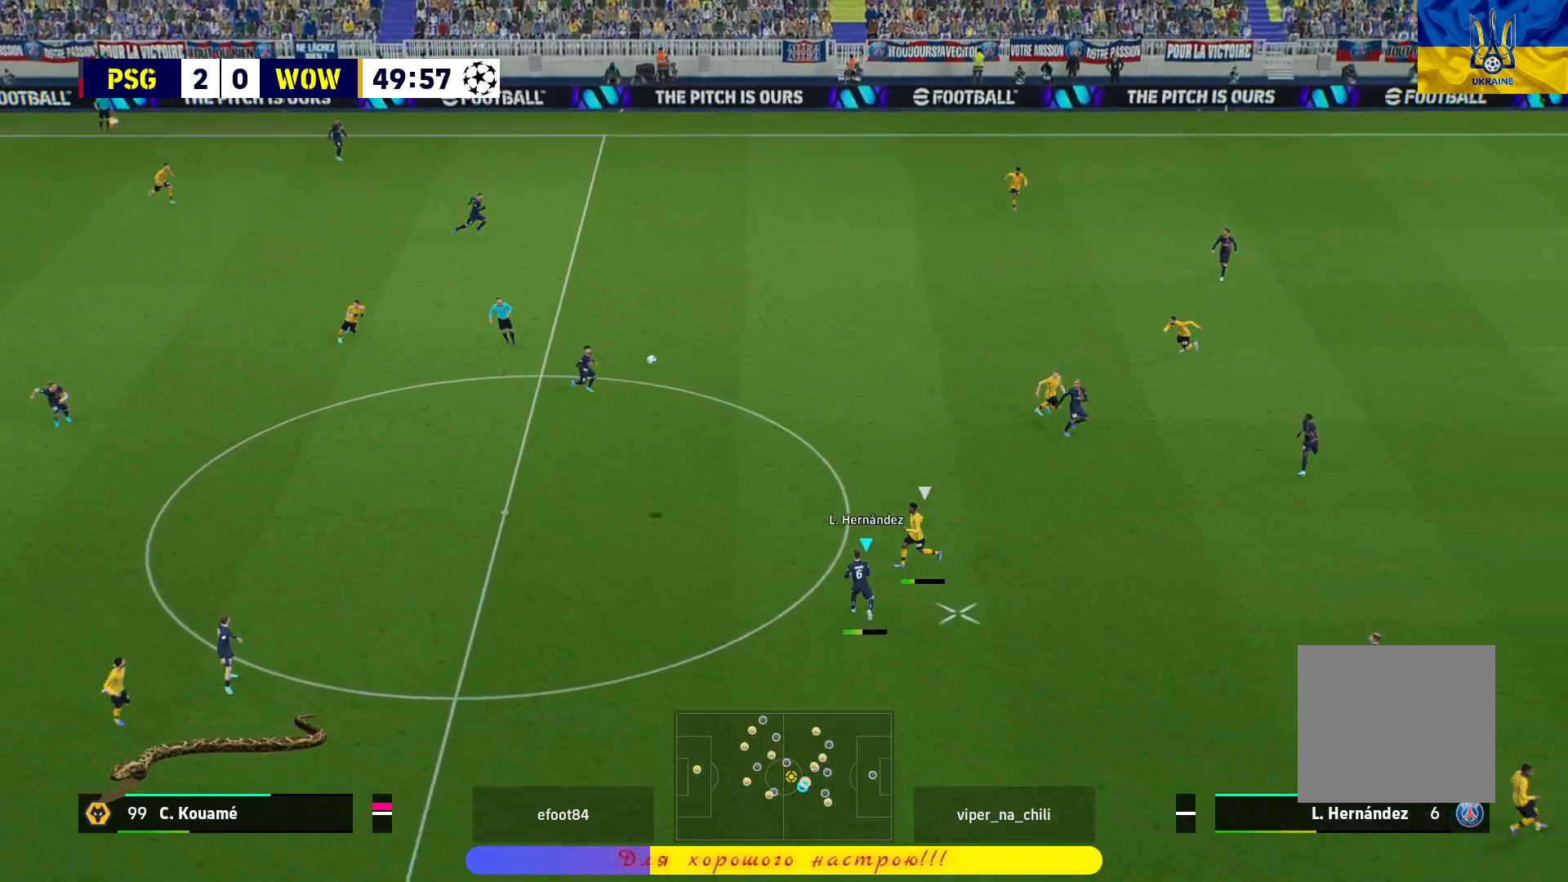
{"buttons": ["CROSS", "R1"], "left_stick": "up-left", "right_stick": "center", "events": [[50, "CROSS", "up"], [117, "CROSS", "down"], [450, "left_stick", "up-left"]]}
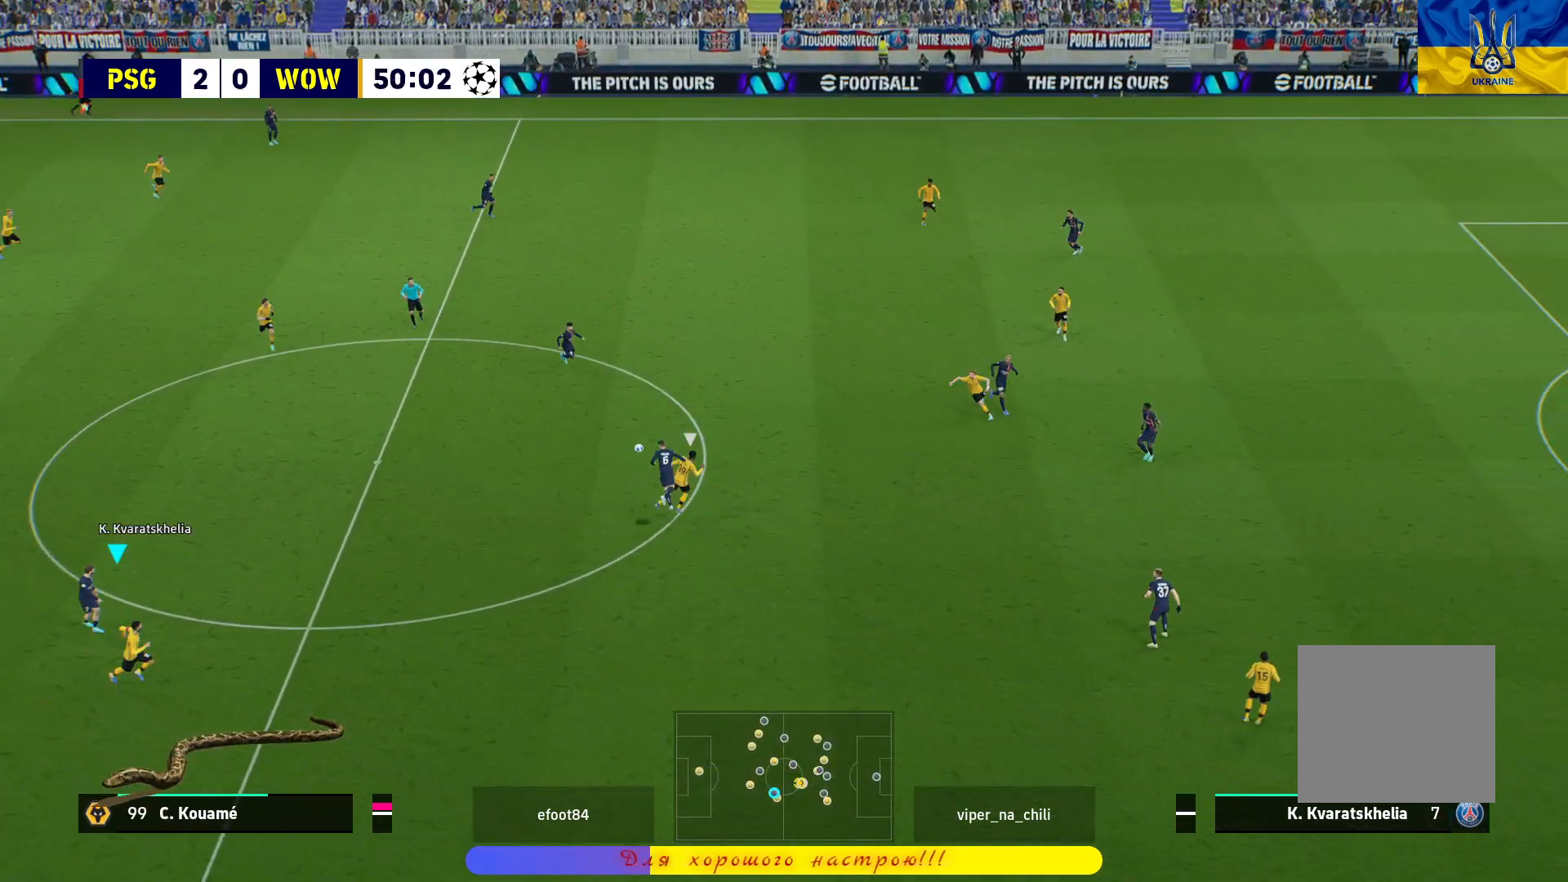
{"buttons": [], "left_stick": "up-left", "right_stick": "center", "events": [[67, "CROSS", "up"], [267, "R1", "up"]]}
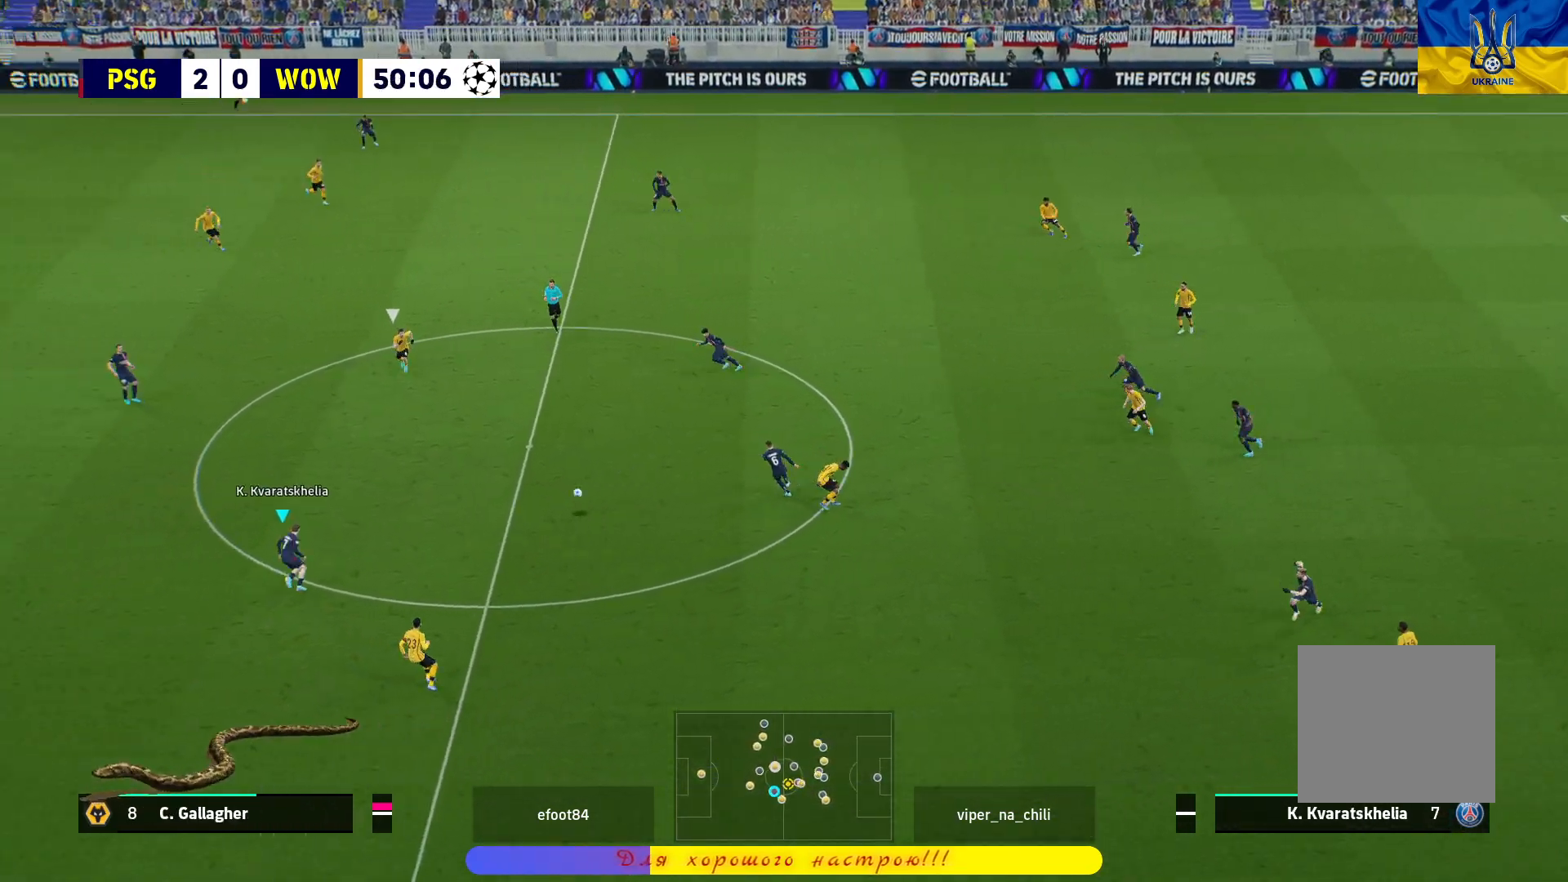
{"buttons": ["CROSS", "L1", "L3"], "left_stick": "up-left", "right_stick": "center", "events": [[383, "L1", "down"], [433, "CROSS", "down"], [450, "L3", "down"]]}
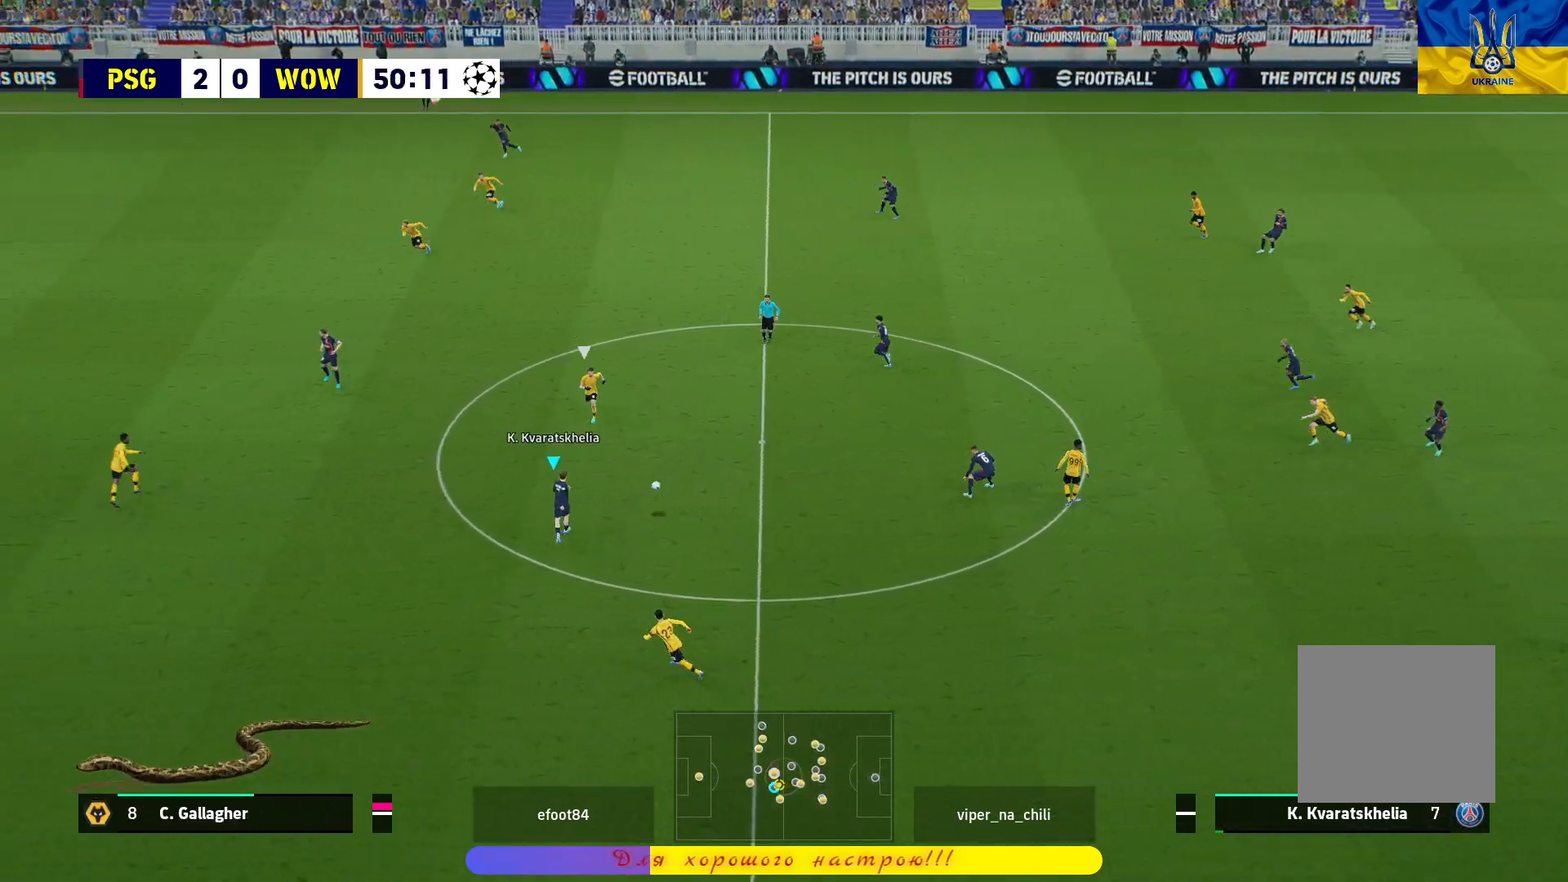
{"buttons": [], "left_stick": "center", "right_stick": "center", "events": [[50, "L3", "up"], [83, "CROSS", "up"], [117, "L1", "up"], [150, "left_stick", "center"]]}
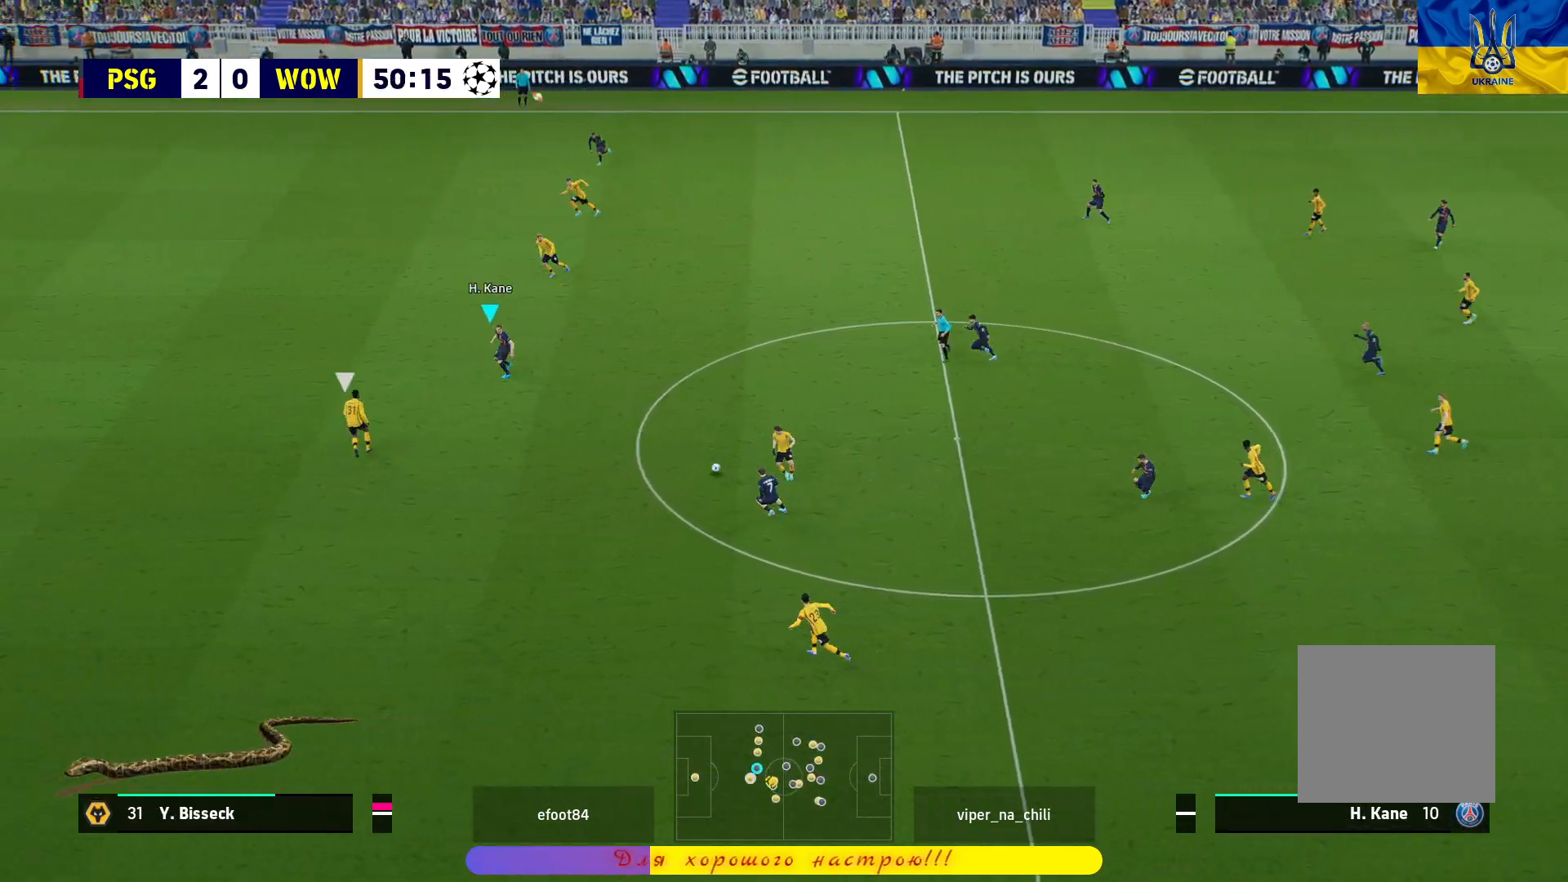
{"buttons": [], "left_stick": "right", "right_stick": "center", "events": [[133, "left_stick", "right"], [283, "L1", "down"], [317, "CROSS", "down"], [433, "CROSS", "up"], [433, "L1", "up"]]}
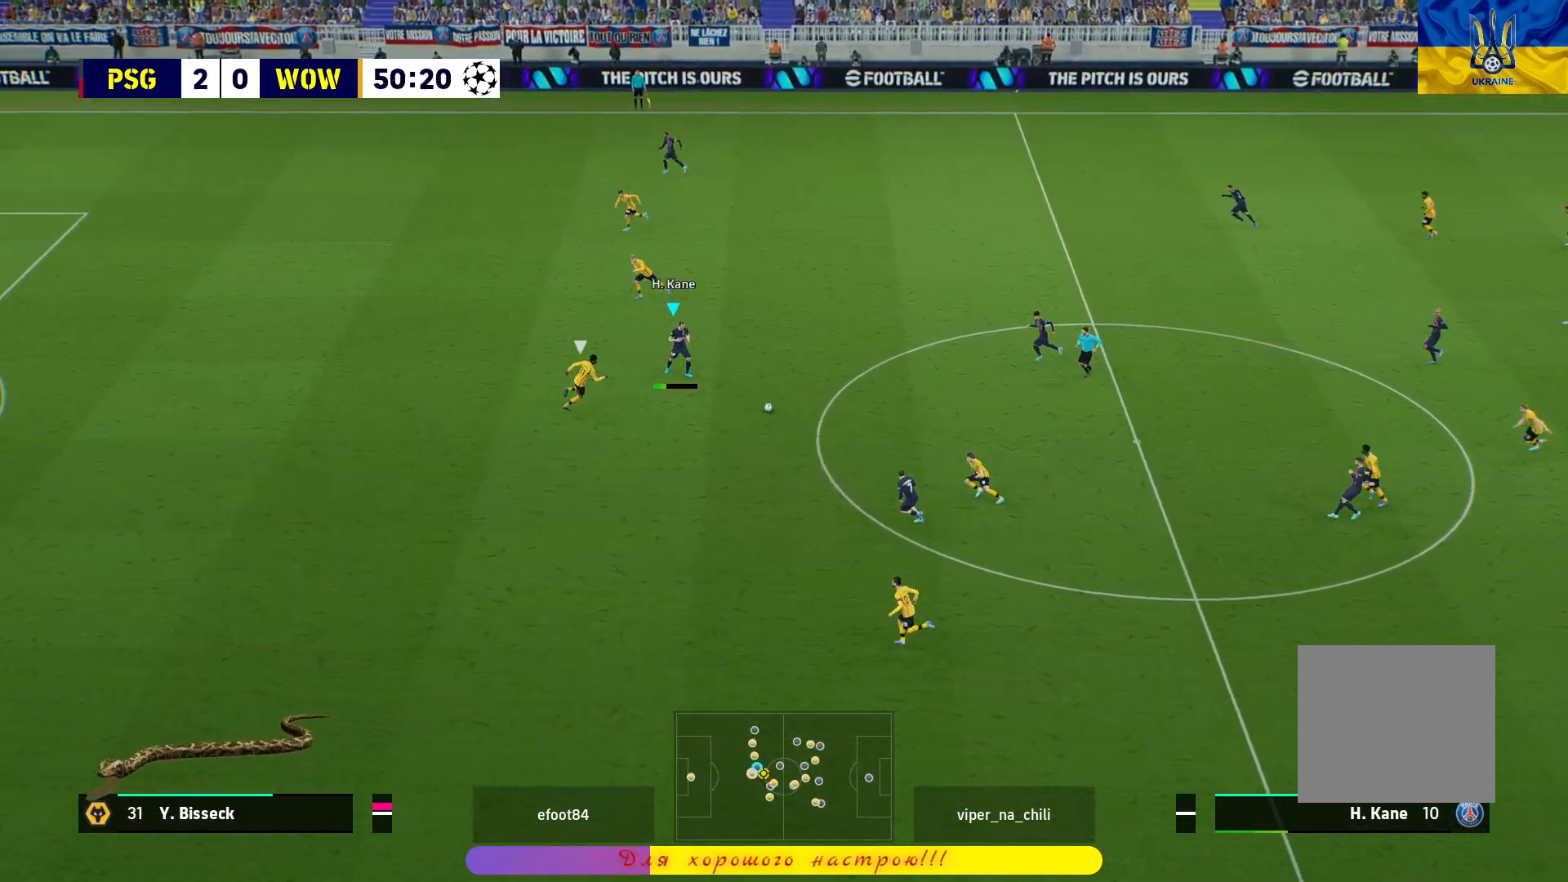
{"buttons": ["TRIANGLE"], "left_stick": "down-left", "right_stick": "center", "events": [[17, "left_stick", "center"], [333, "left_stick", "down-left"], [417, "TRIANGLE", "down"]]}
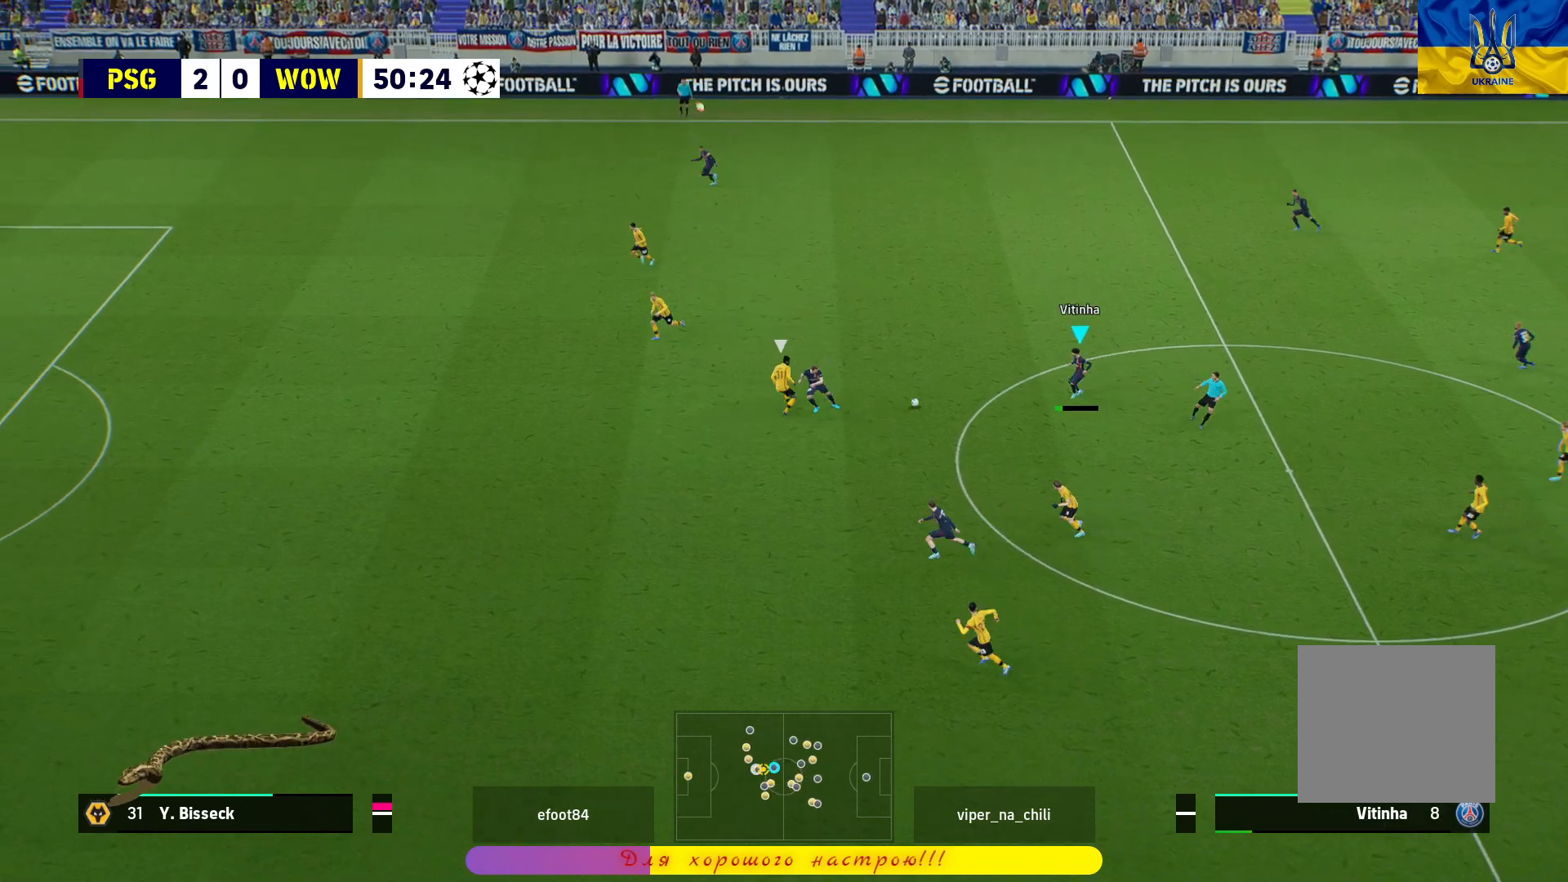
{"buttons": ["R1"], "left_stick": "left", "right_stick": "center", "events": [[67, "L3", "down"], [67, "TRIANGLE", "up"], [133, "R1", "down"], [383, "L3", "up"], [433, "left_stick", "left"]]}
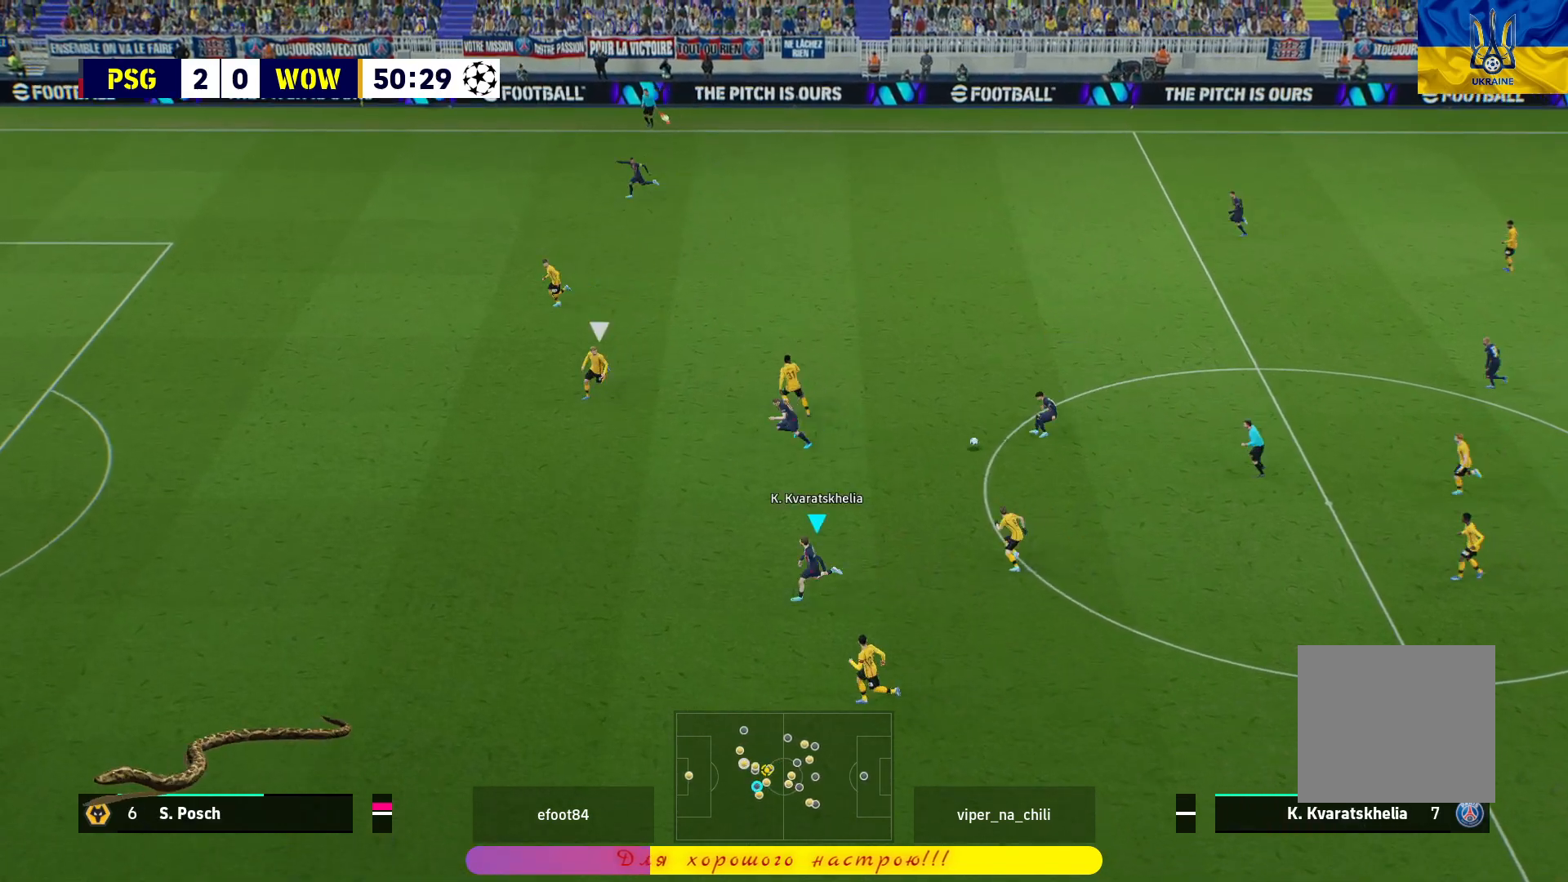
{"buttons": ["R1"], "left_stick": "left", "right_stick": "center", "events": []}
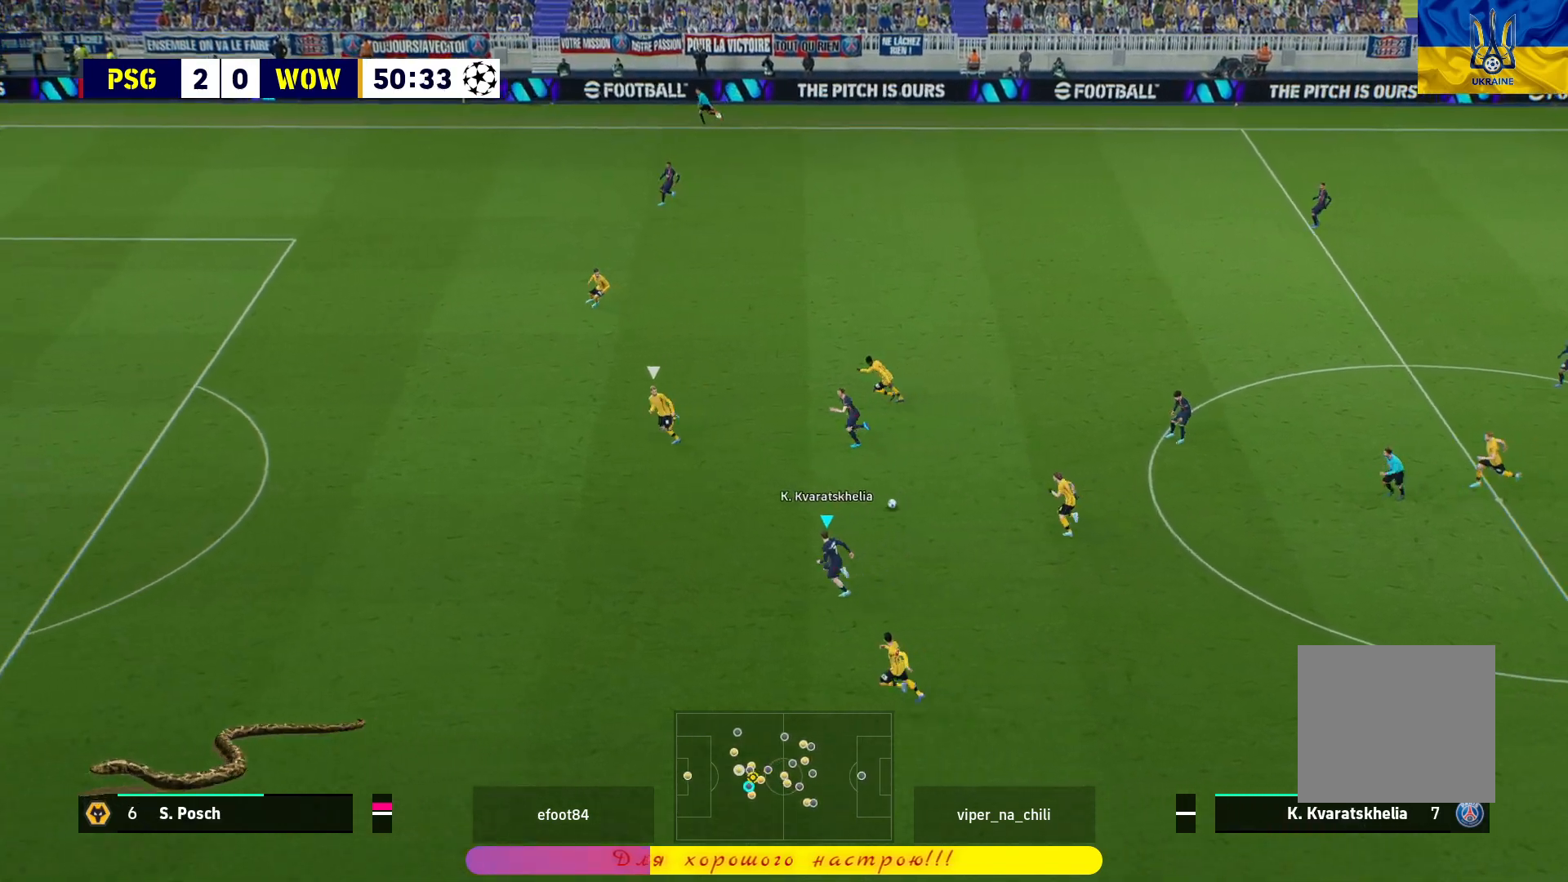
{"buttons": [], "left_stick": "center", "right_stick": "center", "events": [[117, "R1", "up"], [217, "left_stick", "up-left"], [250, "CROSS", "down"], [250, "L1", "down"], [350, "CROSS", "up"], [367, "L1", "up"], [367, "left_stick", "center"]]}
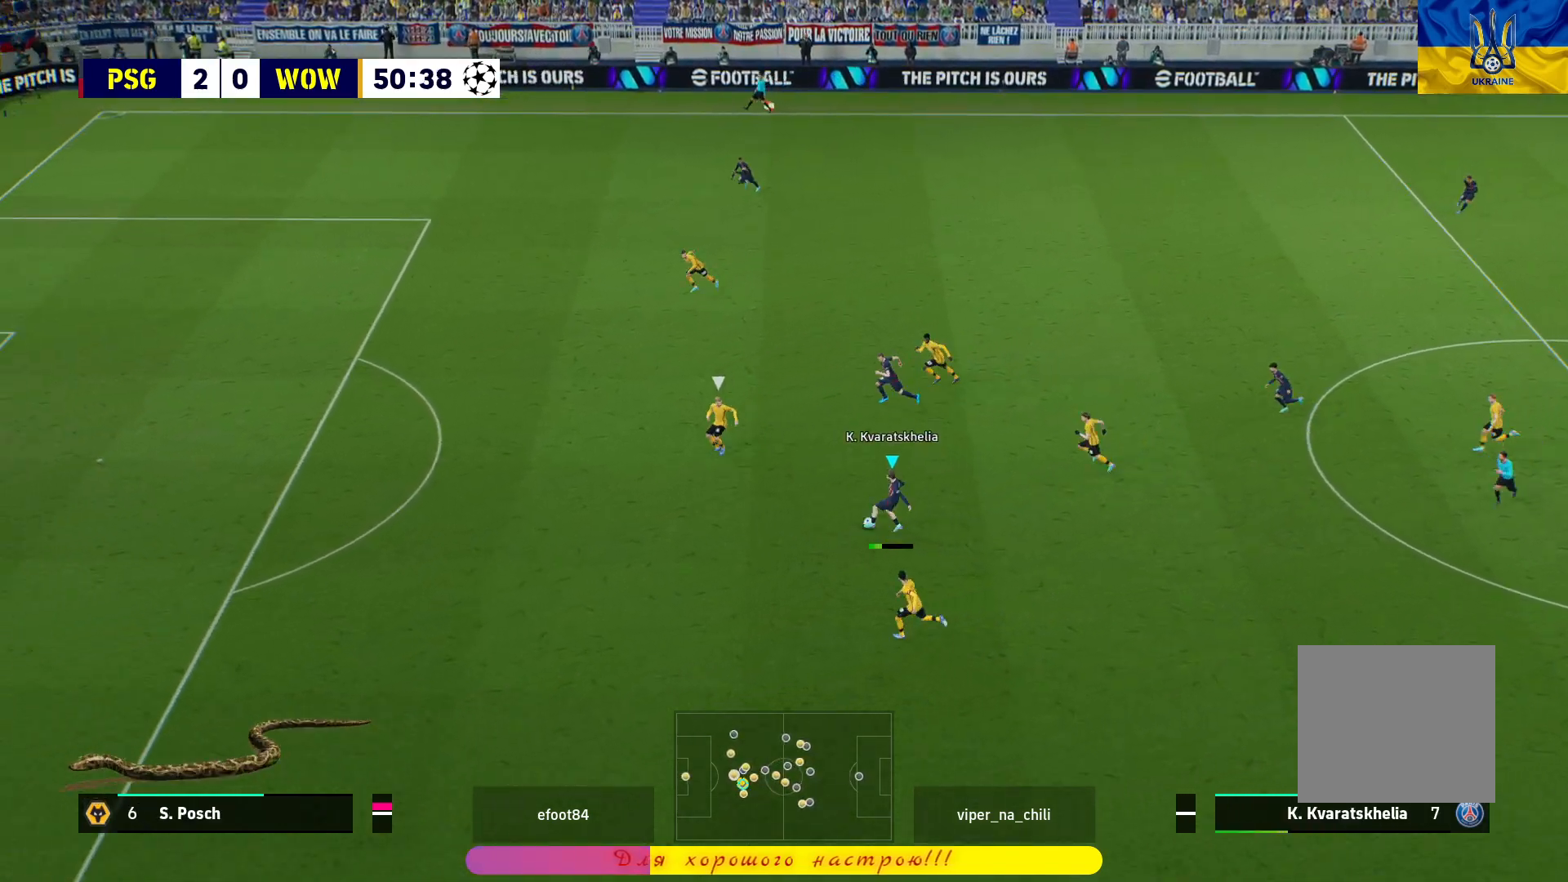
{"buttons": [], "left_stick": "center", "right_stick": "center", "events": [[217, "left_stick", "down"], [267, "L1", "down"], [300, "CROSS", "down"], [400, "CROSS", "up"], [400, "L1", "up"], [450, "left_stick", "center"]]}
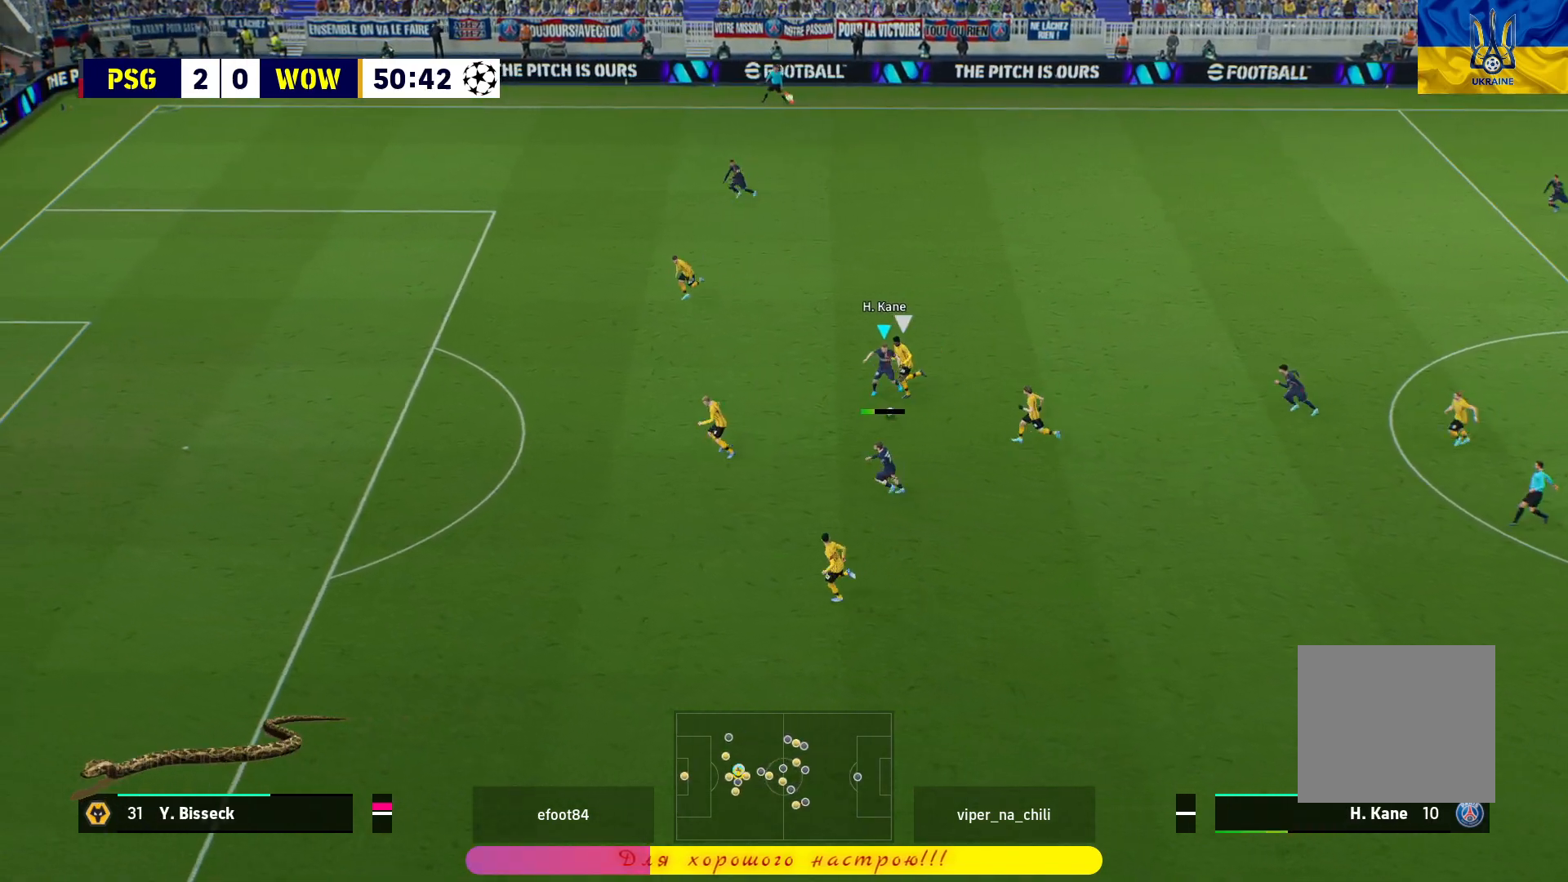
{"buttons": [], "left_stick": "down-left", "right_stick": "center", "events": [[183, "left_stick", "down-left"]]}
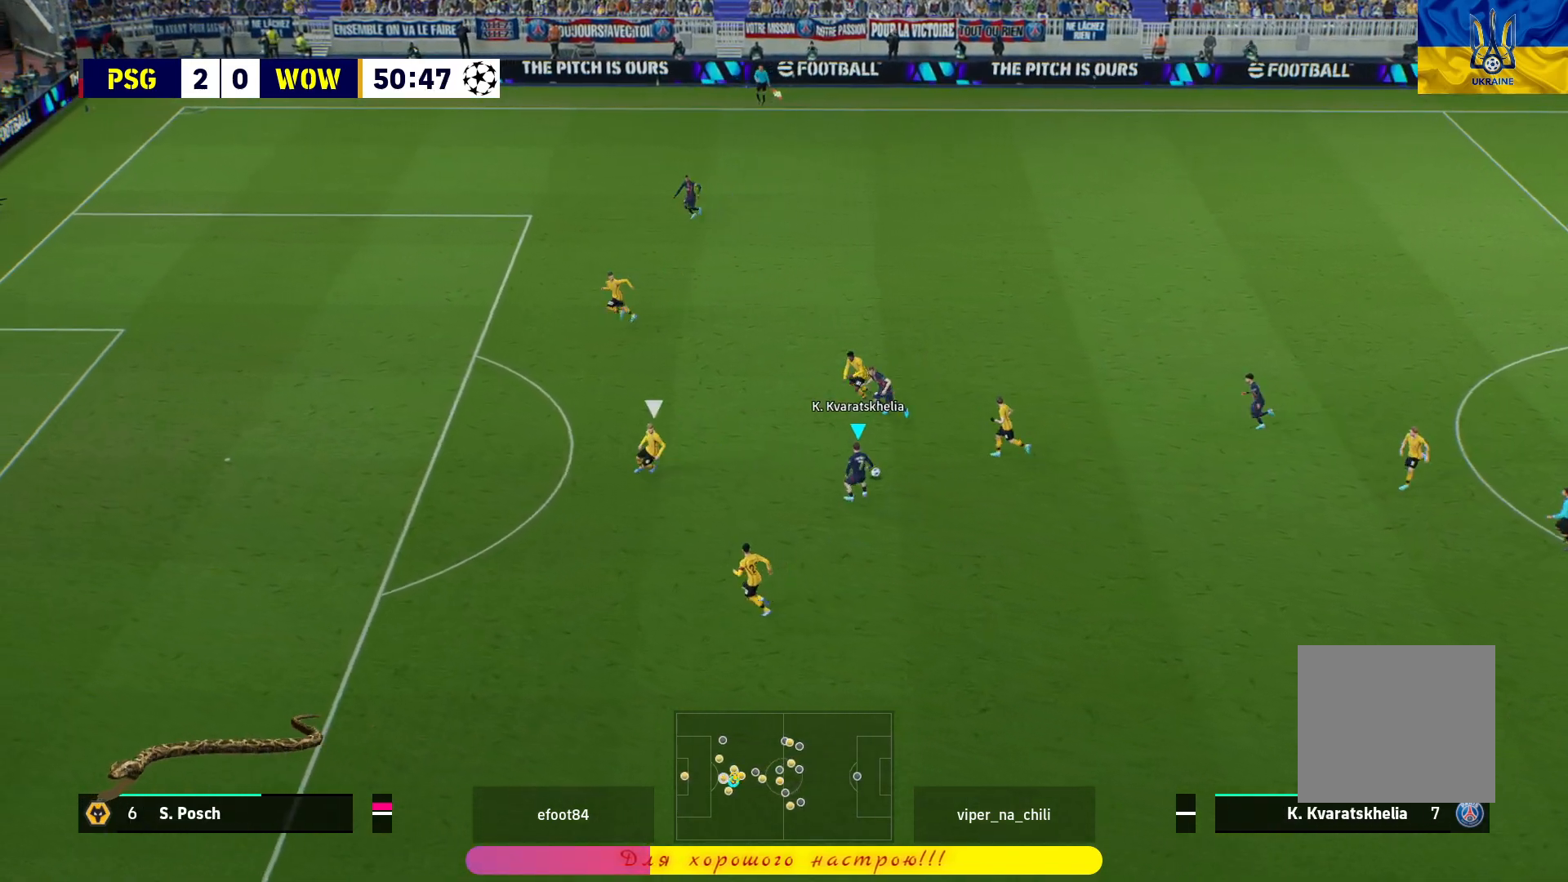
{"buttons": [], "left_stick": "down-left", "right_stick": "center", "events": []}